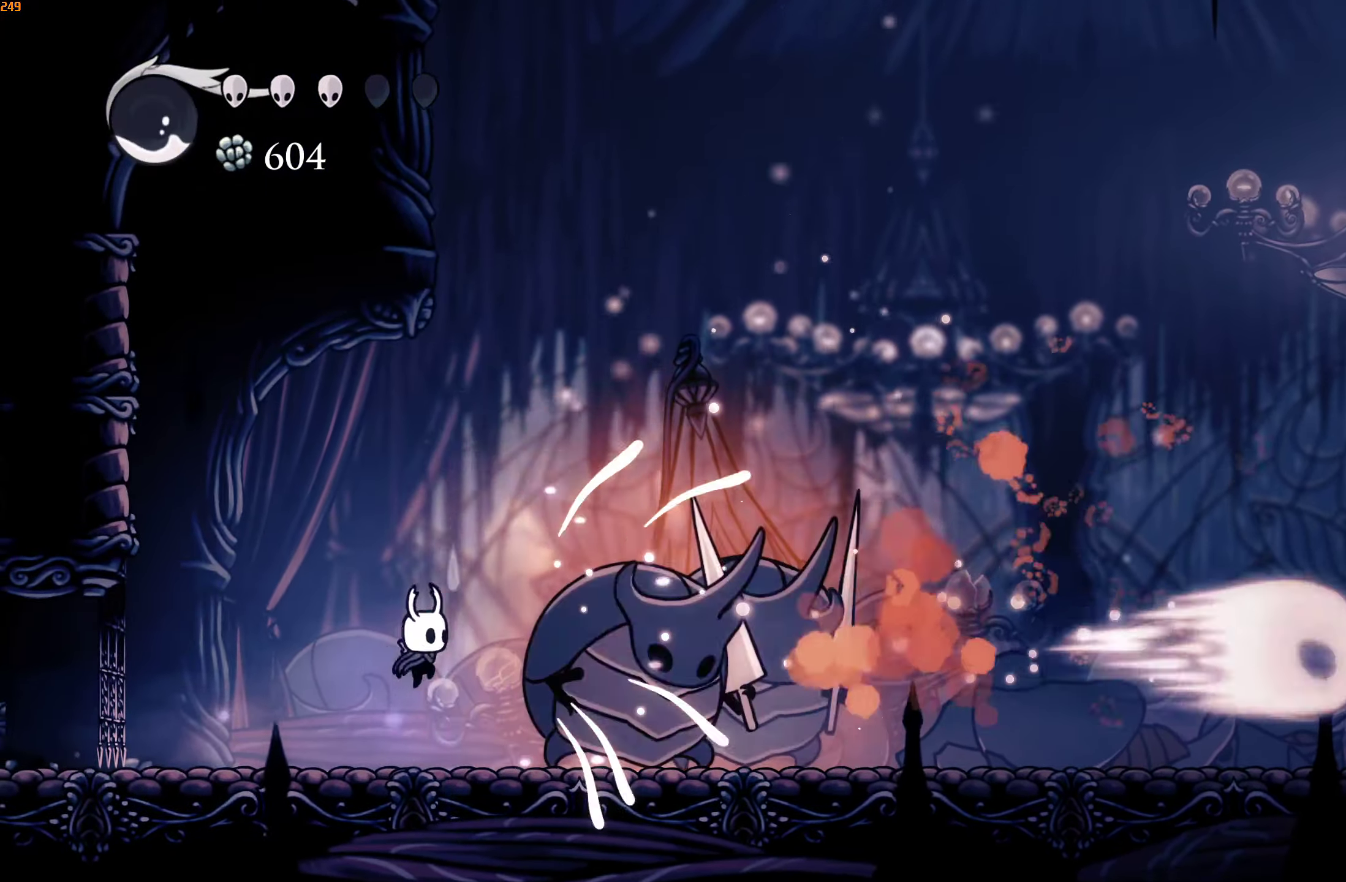
Gameplay with a controller (Xbox layout); each line is a JSON object with the inputs held at the frame after it. "events" lists button and stick changes between this image and that frame as [ms after this image, input, new state], when the widget could be followed in between. Not read: L3 R3.
{"buttons": [], "left_stick": "right", "right_stick": "center", "events": [[50, "X", "down"], [116, "X", "up"], [166, "B", "down"], [317, "B", "up"]]}
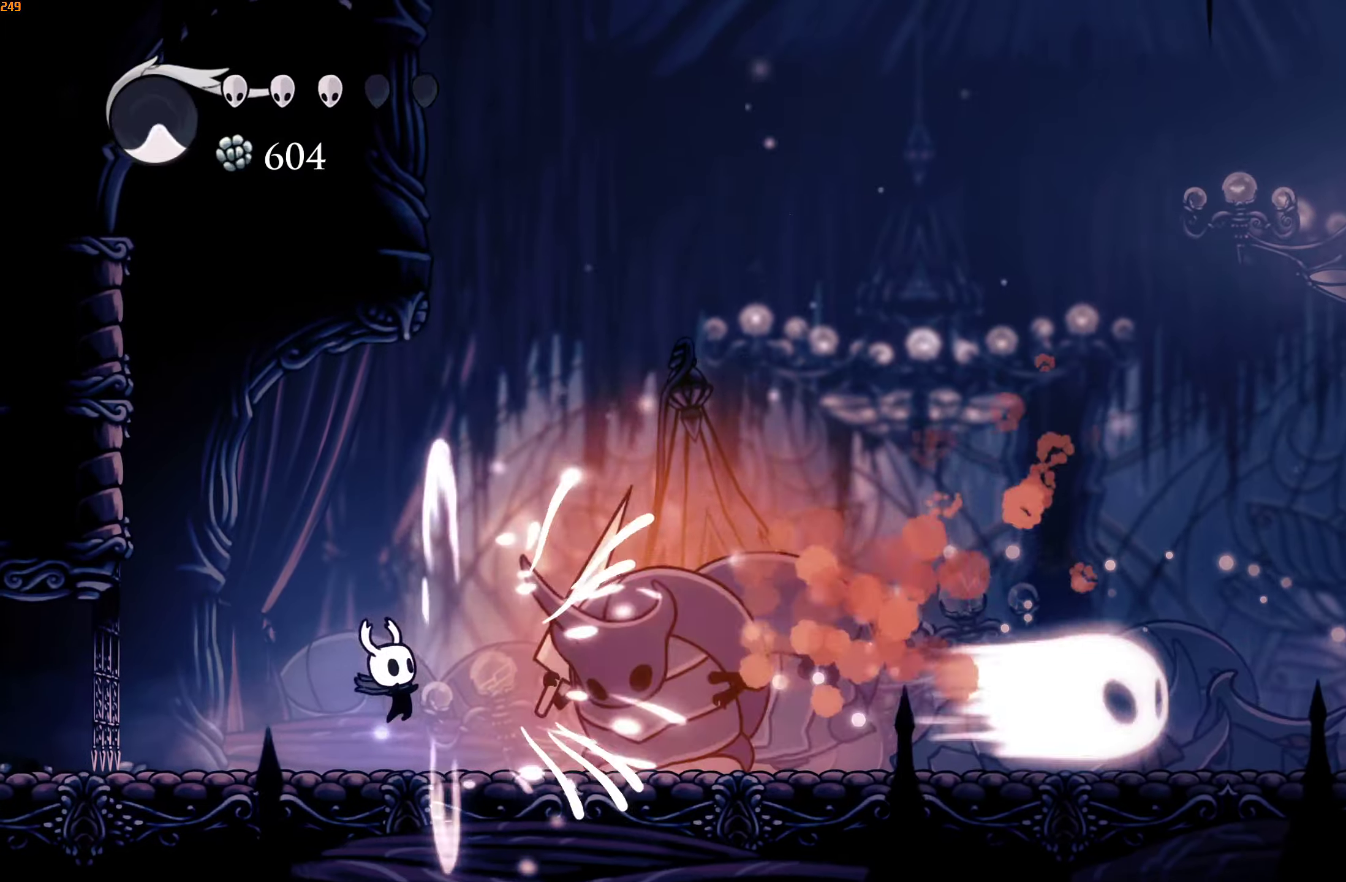
{"buttons": ["A"], "left_stick": "left", "right_stick": "center", "events": [[117, "L1", "down"], [167, "X", "down"], [217, "L1", "up"], [250, "X", "up"], [333, "left_stick", "left"], [467, "A", "down"]]}
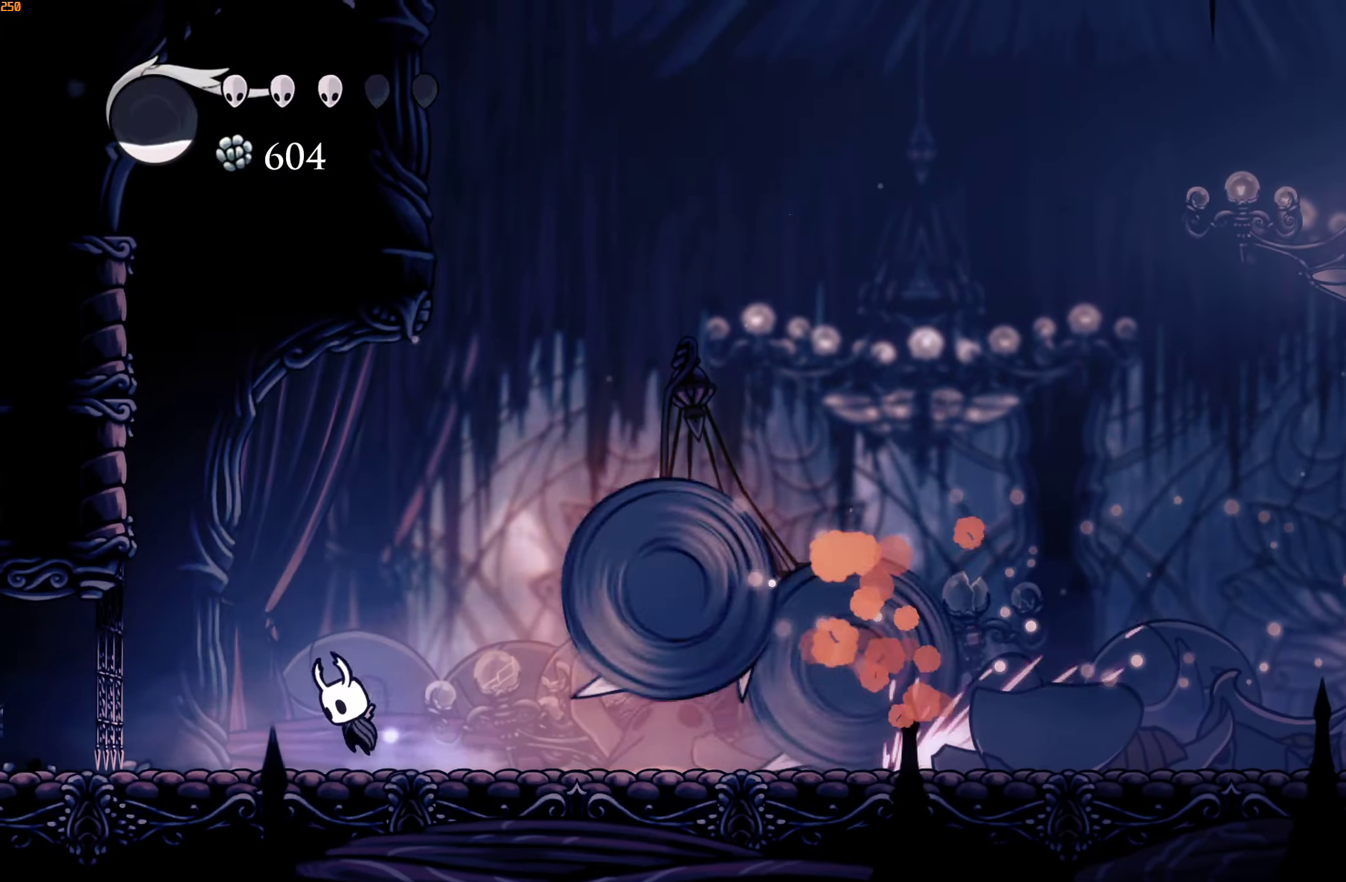
{"buttons": ["R2"], "left_stick": "right", "right_stick": "center", "events": [[33, "left_stick", "center"], [267, "left_stick", "up-right"], [317, "left_stick", "right"], [333, "A", "up"], [367, "R2", "down"]]}
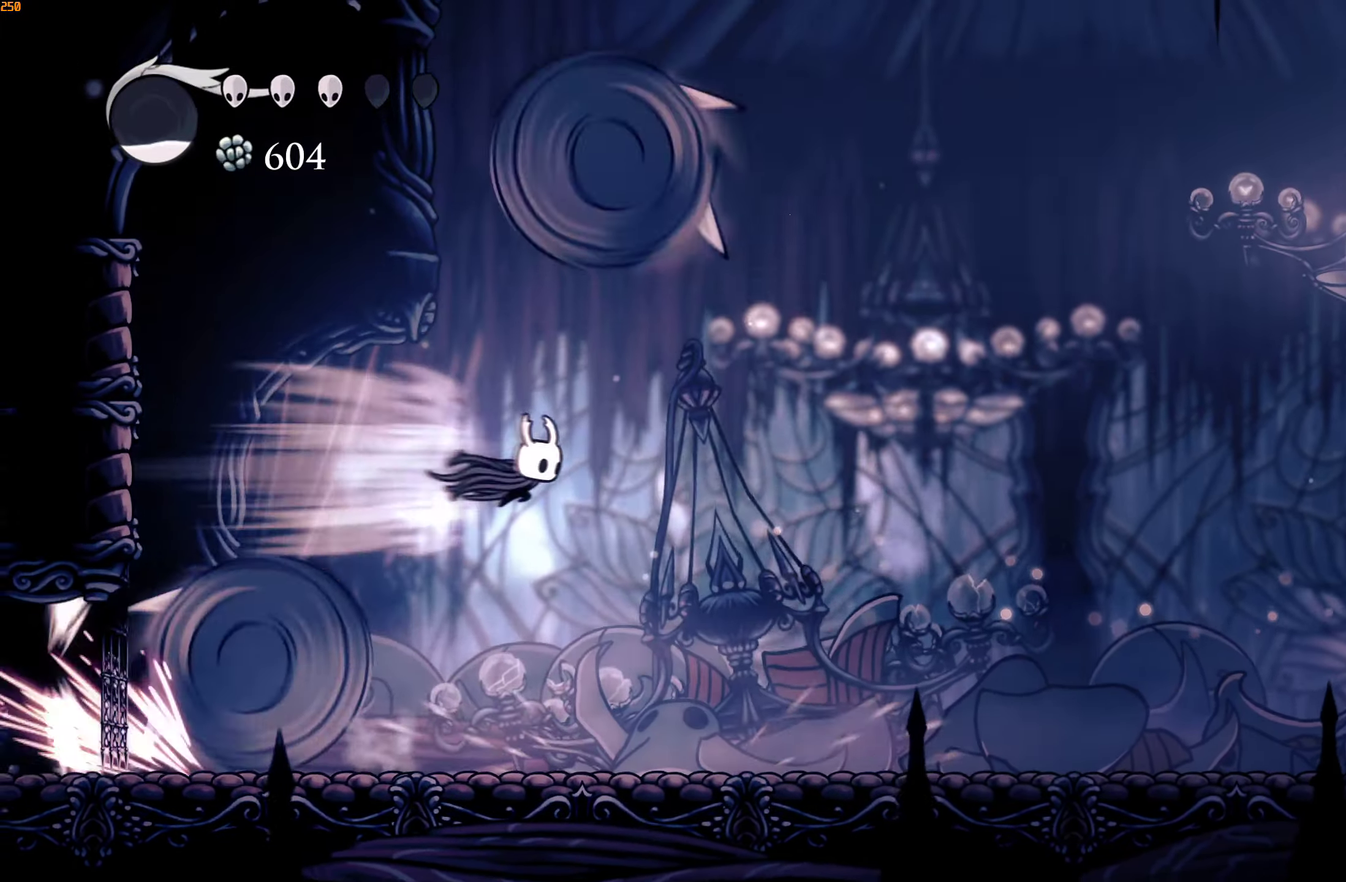
{"buttons": ["B"], "left_stick": "center", "right_stick": "center", "events": [[17, "R2", "up"], [367, "left_stick", "left"], [417, "B", "down"], [483, "left_stick", "center"]]}
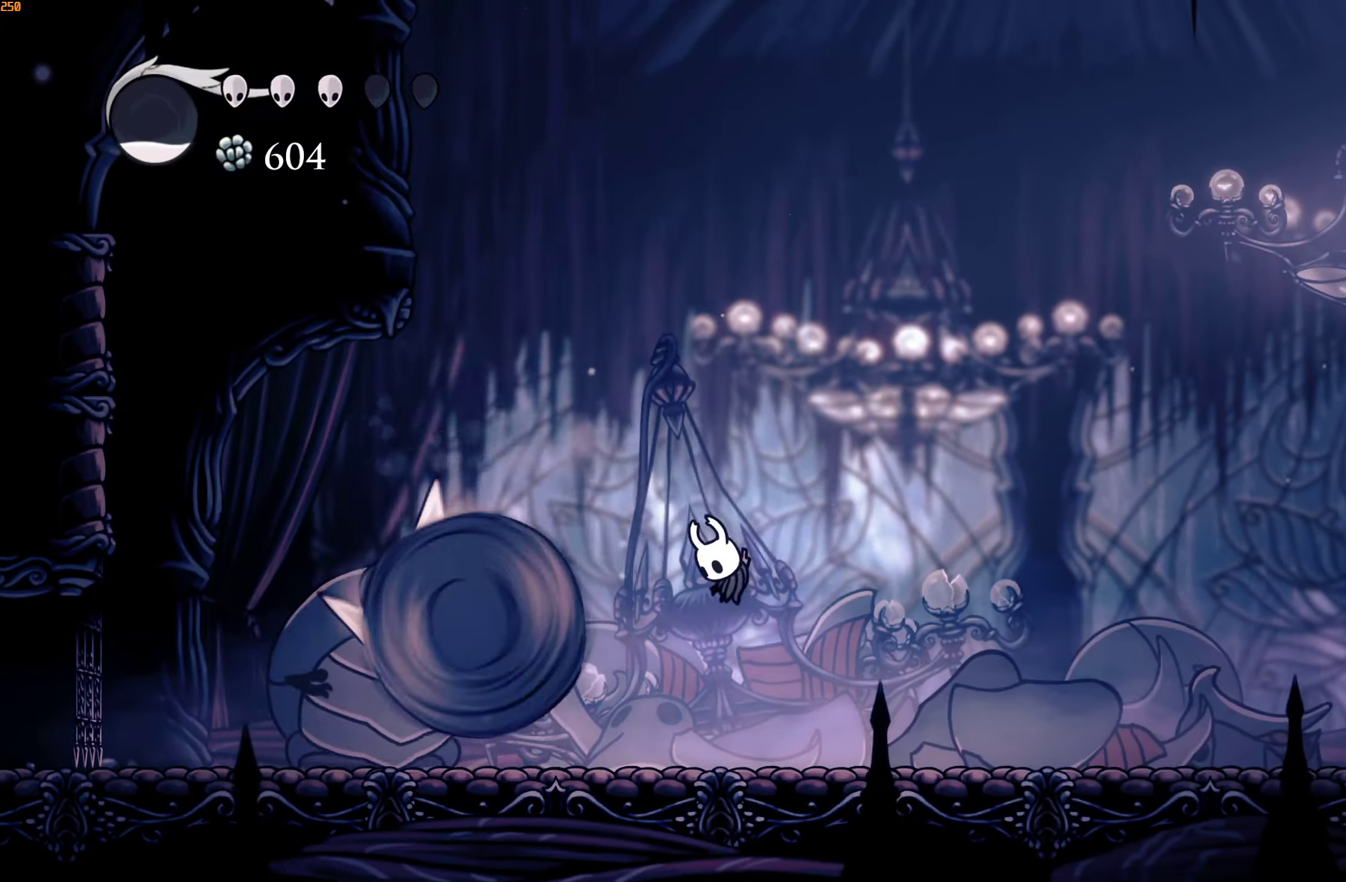
{"buttons": [], "left_stick": "left", "right_stick": "center", "events": [[17, "B", "up"], [100, "left_stick", "left"]]}
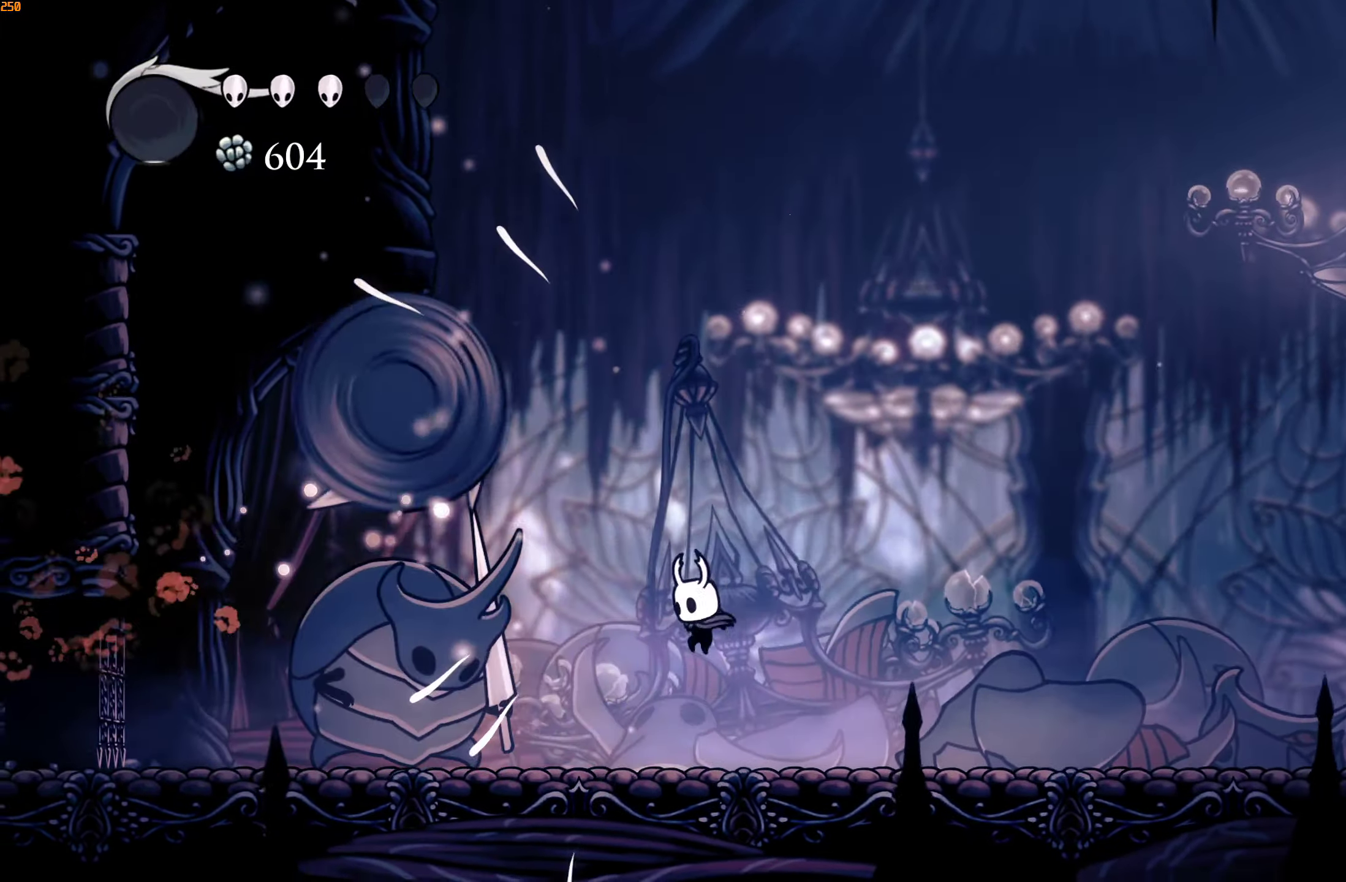
{"buttons": [], "left_stick": "right", "right_stick": "center", "events": [[133, "X", "down"], [233, "X", "up"], [233, "left_stick", "right"], [300, "R2", "down"], [433, "R2", "up"]]}
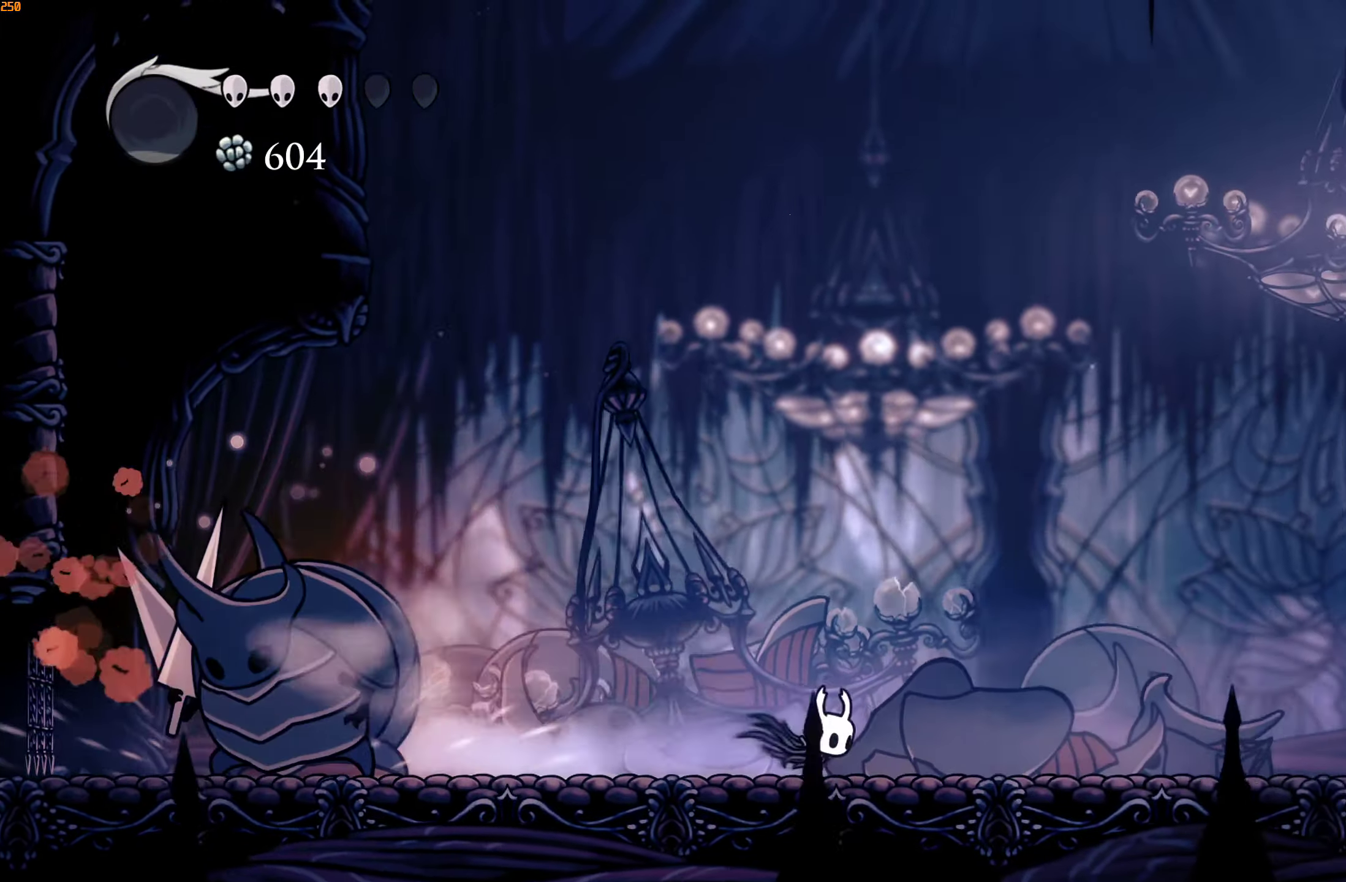
{"buttons": [], "left_stick": "left", "right_stick": "center", "events": [[133, "left_stick", "left"]]}
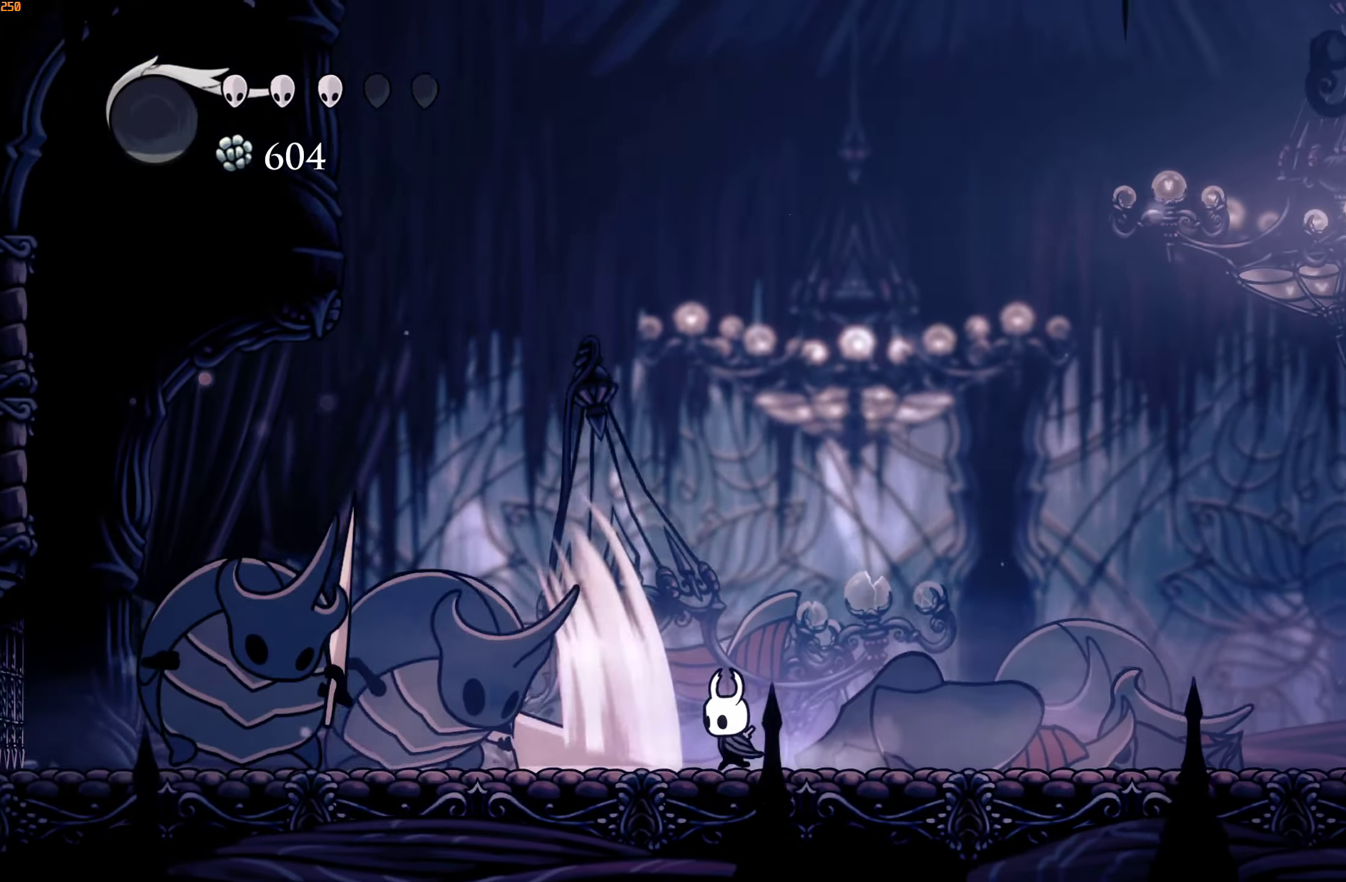
{"buttons": ["X"], "left_stick": "left", "right_stick": "center", "events": [[483, "X", "down"]]}
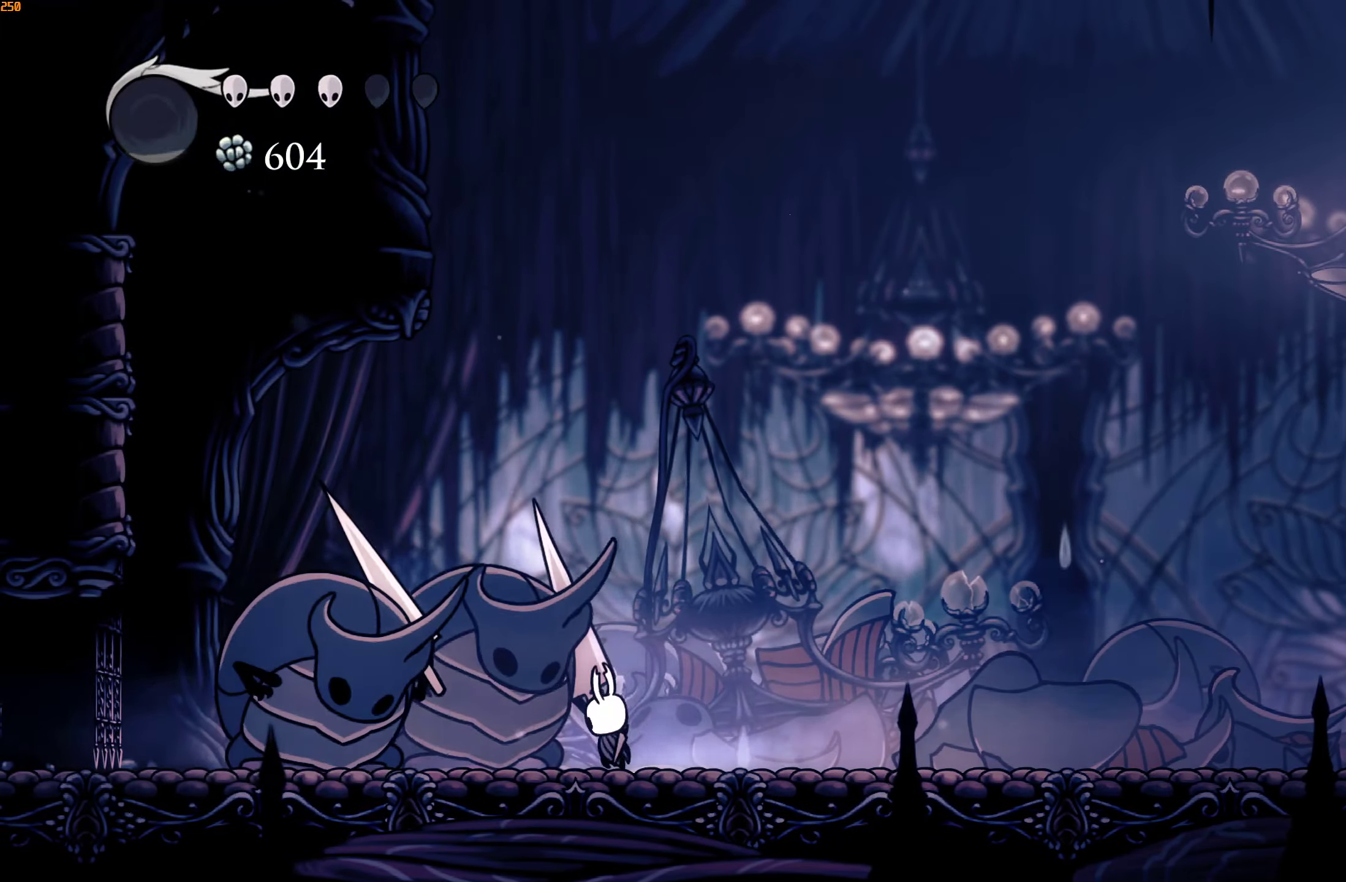
{"buttons": [], "left_stick": "right", "right_stick": "center", "events": [[50, "left_stick", "right"], [100, "X", "up"], [117, "R2", "down"], [233, "R2", "up"], [300, "R2", "down"], [417, "R2", "up"]]}
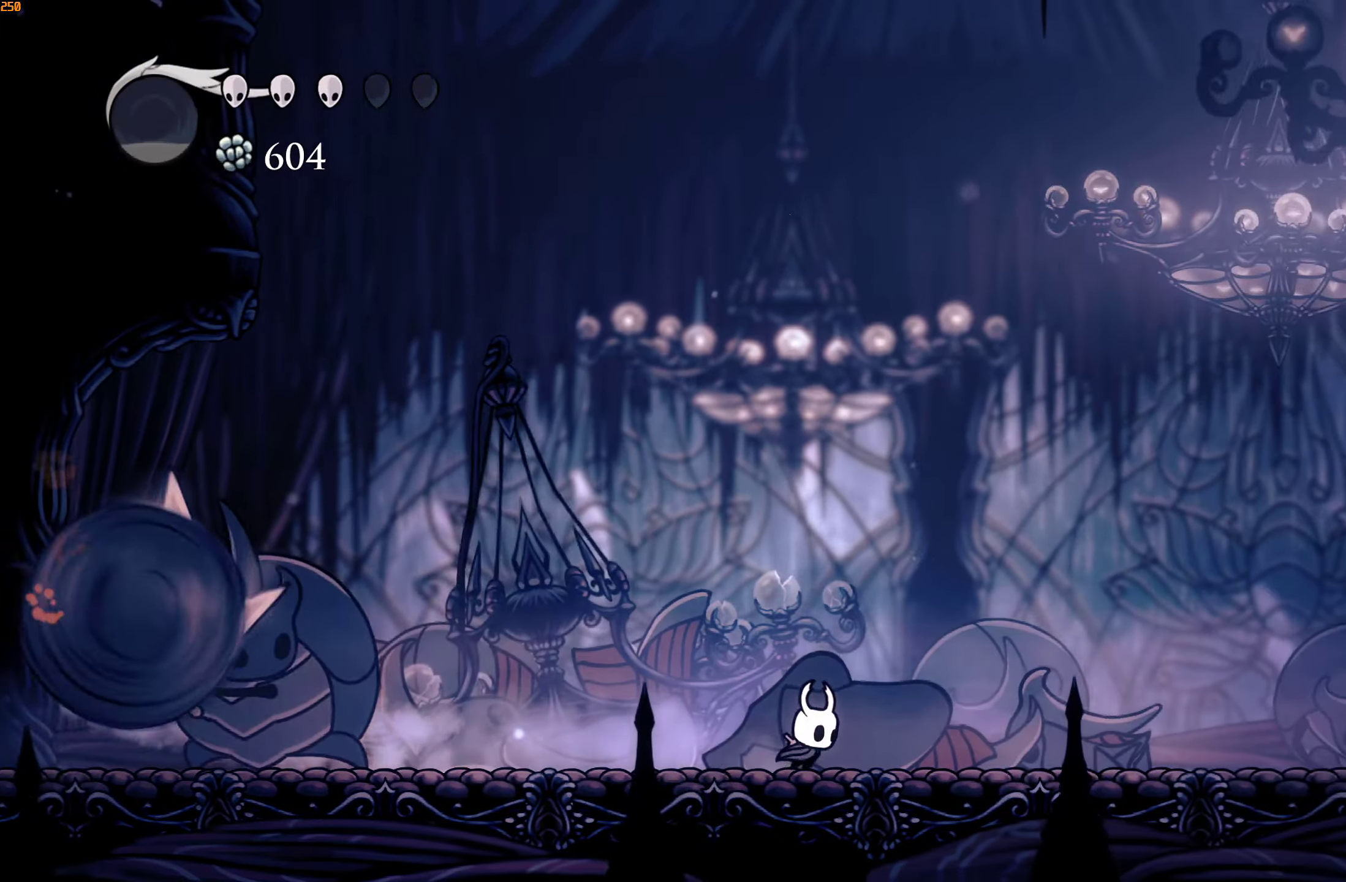
{"buttons": [], "left_stick": "center", "right_stick": "center", "events": [[350, "left_stick", "center"]]}
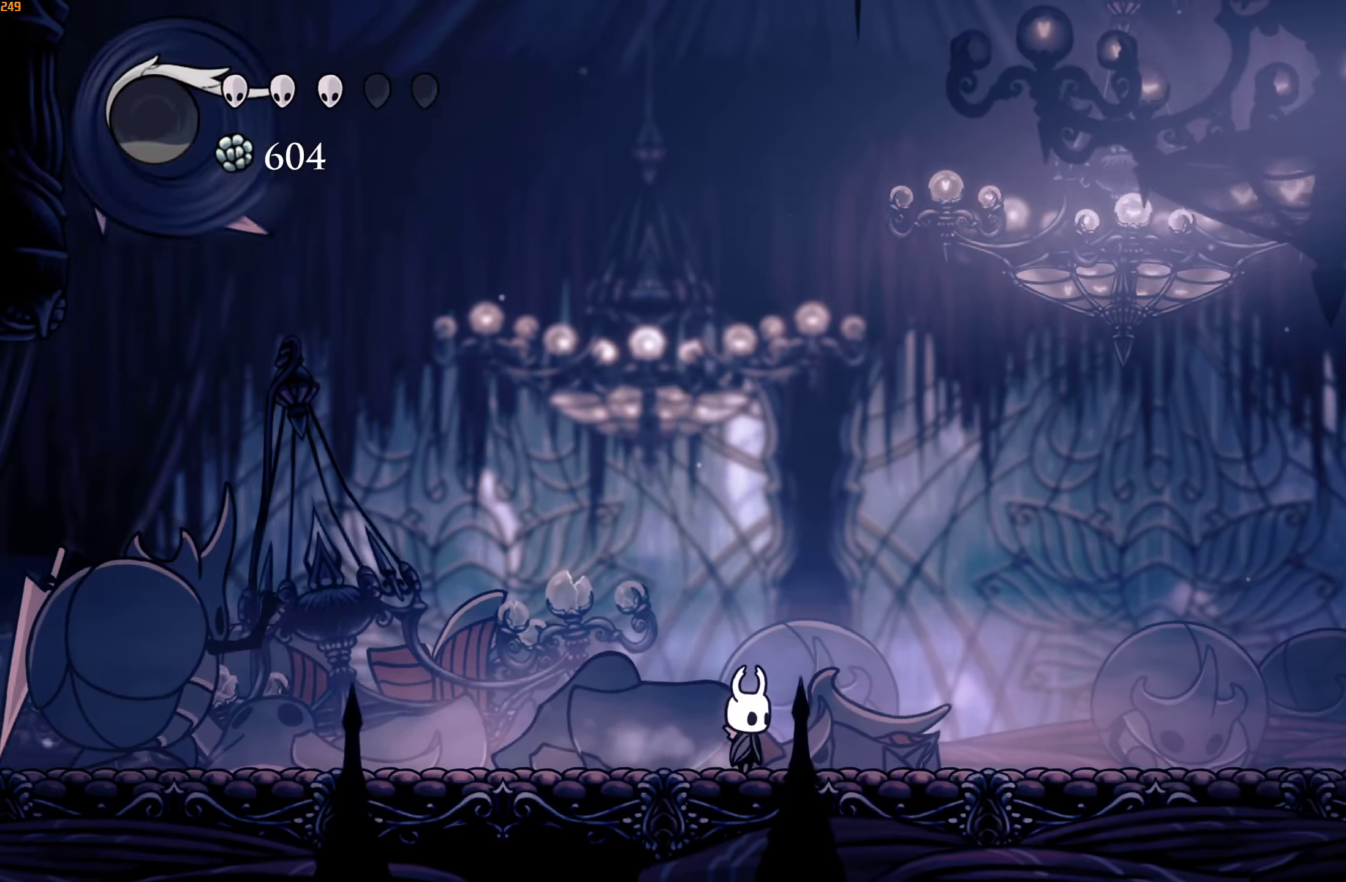
{"buttons": [], "left_stick": "up-right", "right_stick": "center", "events": [[267, "left_stick", "up-right"]]}
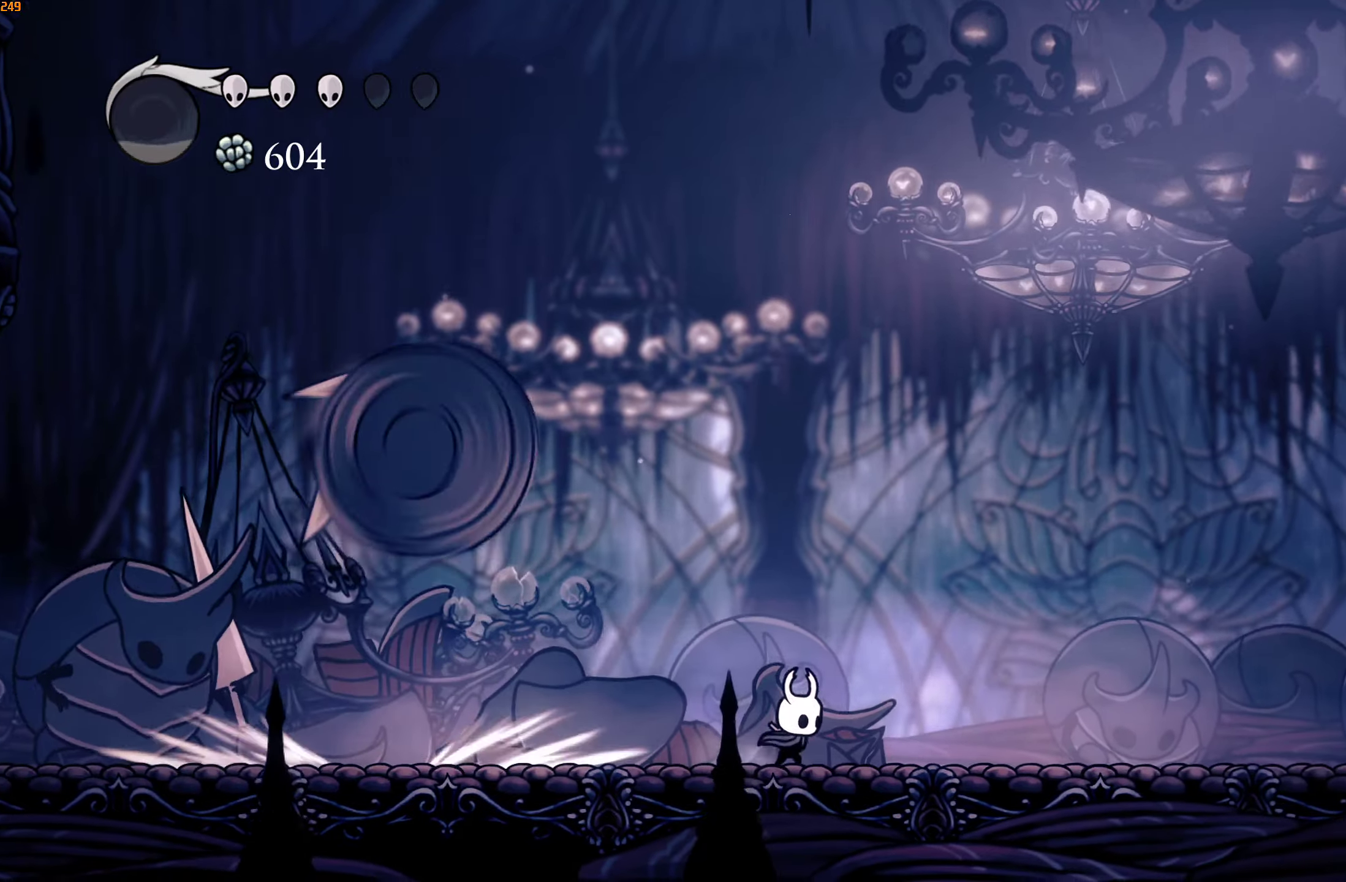
{"buttons": ["X"], "left_stick": "left", "right_stick": "center", "events": [[417, "left_stick", "left"], [500, "X", "down"]]}
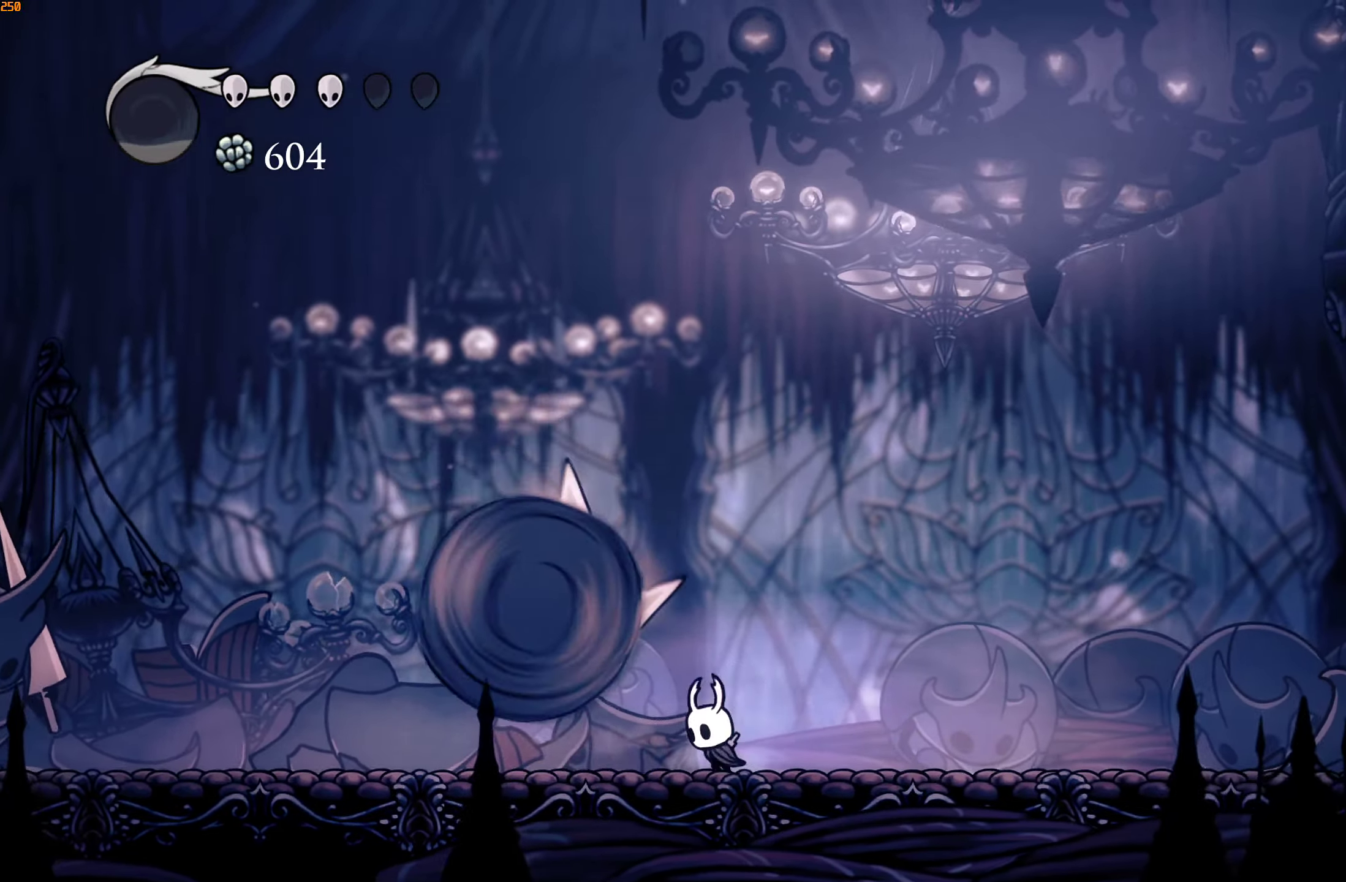
{"buttons": [], "left_stick": "left", "right_stick": "center", "events": [[67, "left_stick", "center"], [84, "X", "up"], [134, "B", "down"], [200, "B", "up"], [234, "B", "down"], [300, "B", "up"], [334, "B", "down"], [400, "B", "up"], [434, "left_stick", "left"]]}
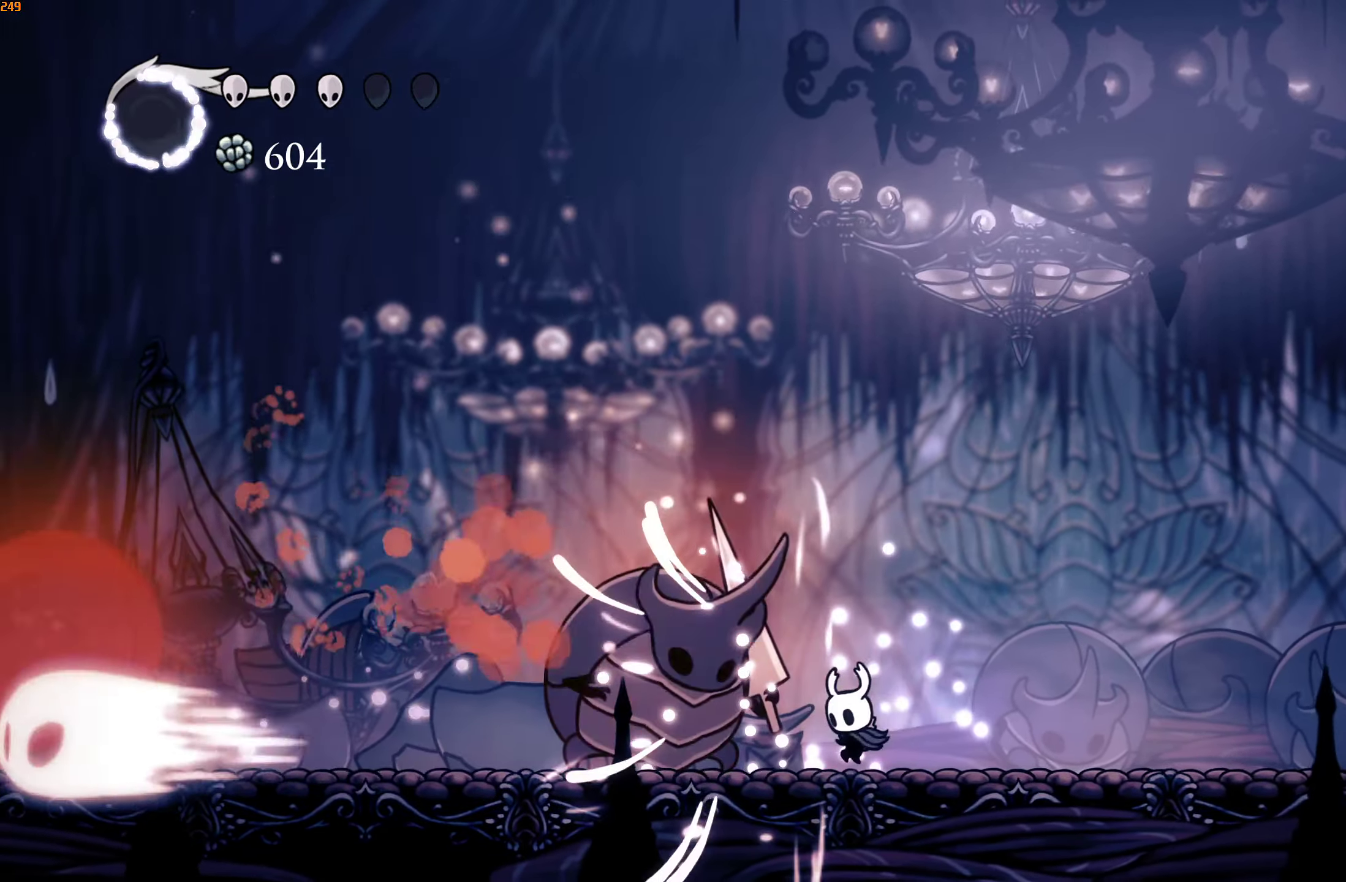
{"buttons": ["A"], "left_stick": "down-left", "right_stick": "center", "events": [[100, "left_stick", "center"], [184, "X", "down"], [217, "A", "down"], [317, "left_stick", "down-left"], [367, "X", "up"]]}
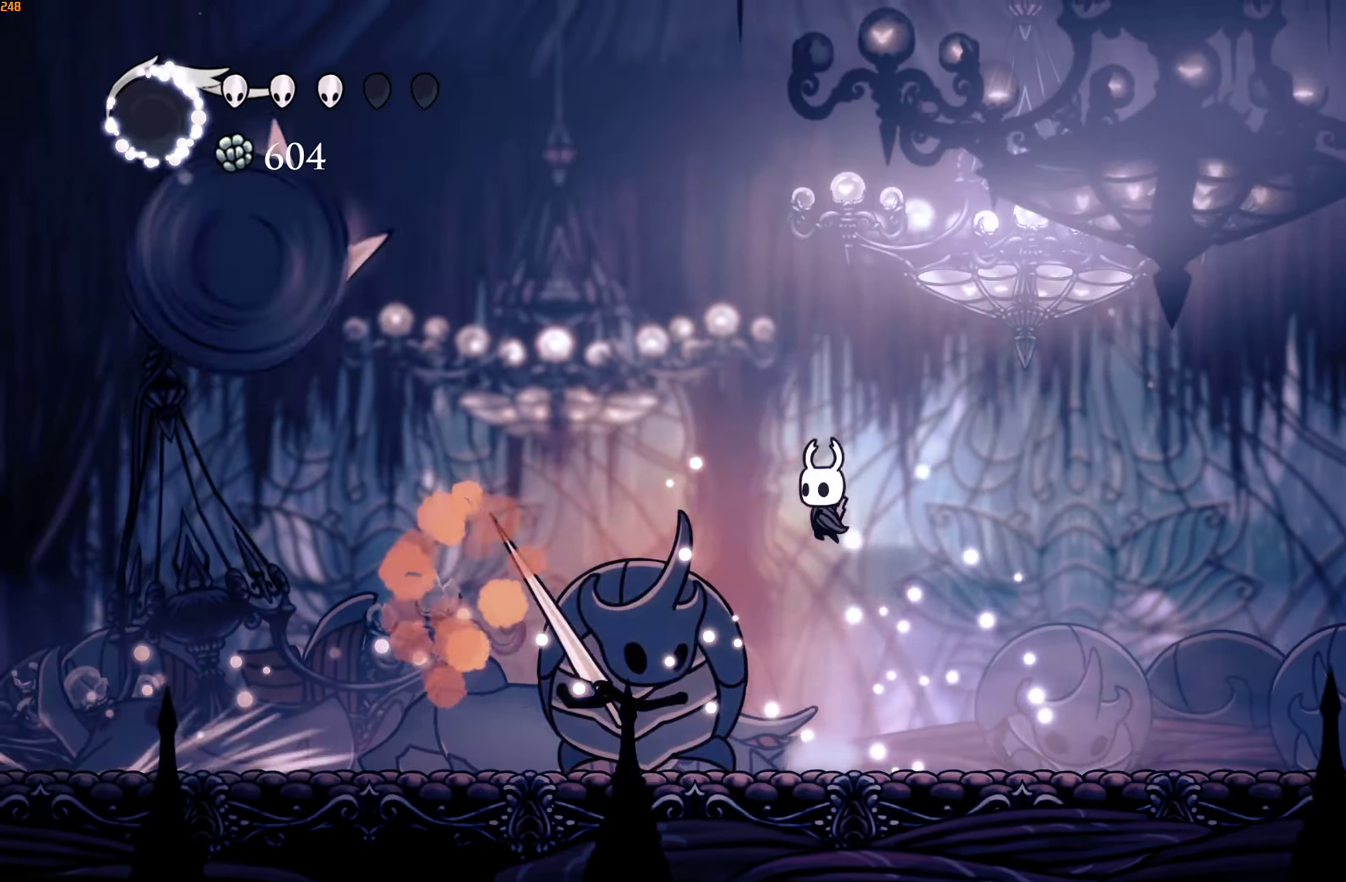
{"buttons": [], "left_stick": "center", "right_stick": "center", "events": [[50, "X", "down"], [67, "A", "up"], [134, "R2", "down"], [150, "X", "up"], [200, "R2", "up"], [234, "R2", "down"], [267, "left_stick", "left"], [434, "R2", "up"], [500, "left_stick", "center"]]}
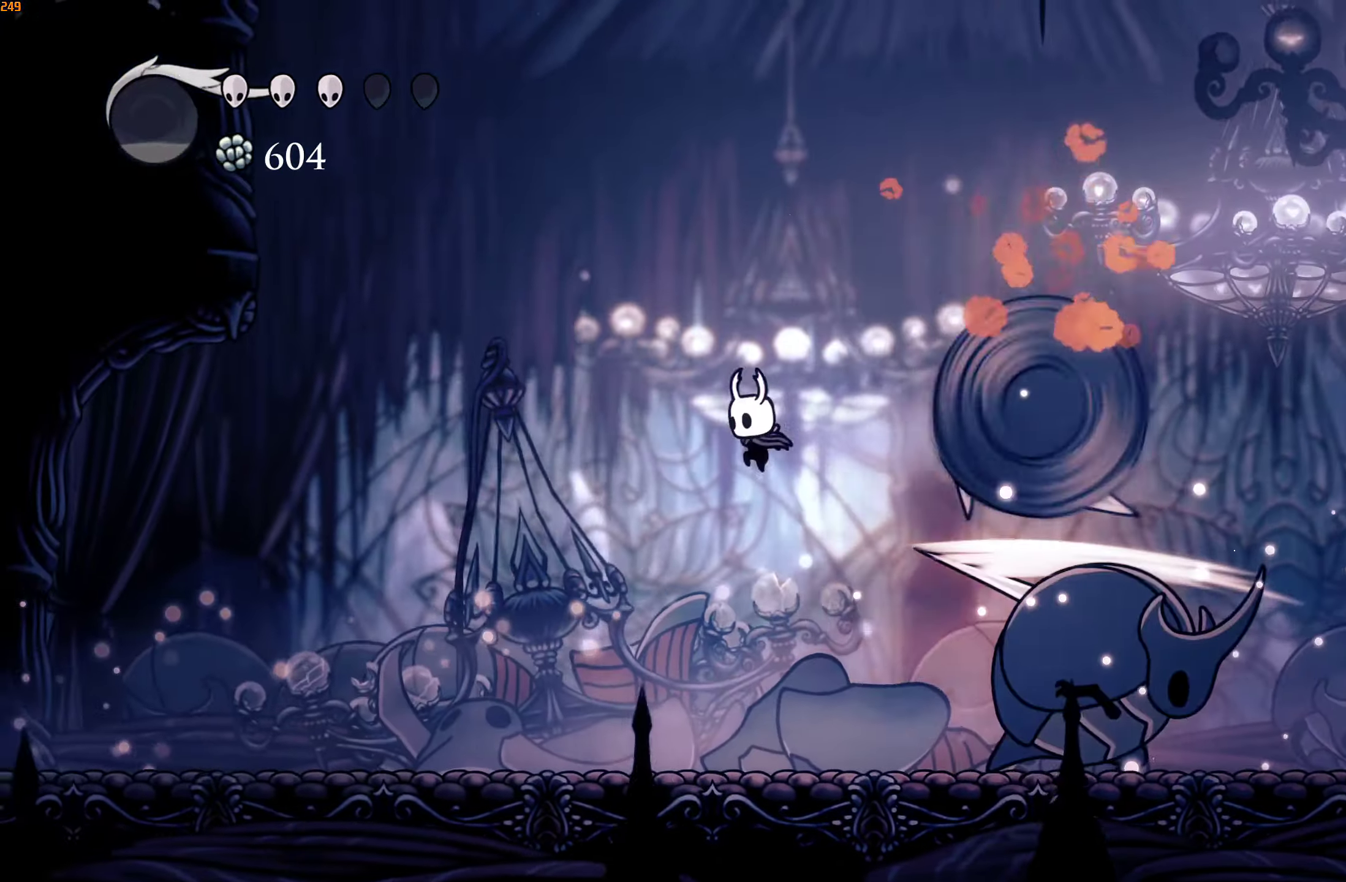
{"buttons": [], "left_stick": "right", "right_stick": "center", "events": [[17, "left_stick", "right"], [217, "X", "down"], [284, "X", "up"], [350, "B", "down"], [400, "B", "up"], [434, "B", "down"], [484, "B", "up"]]}
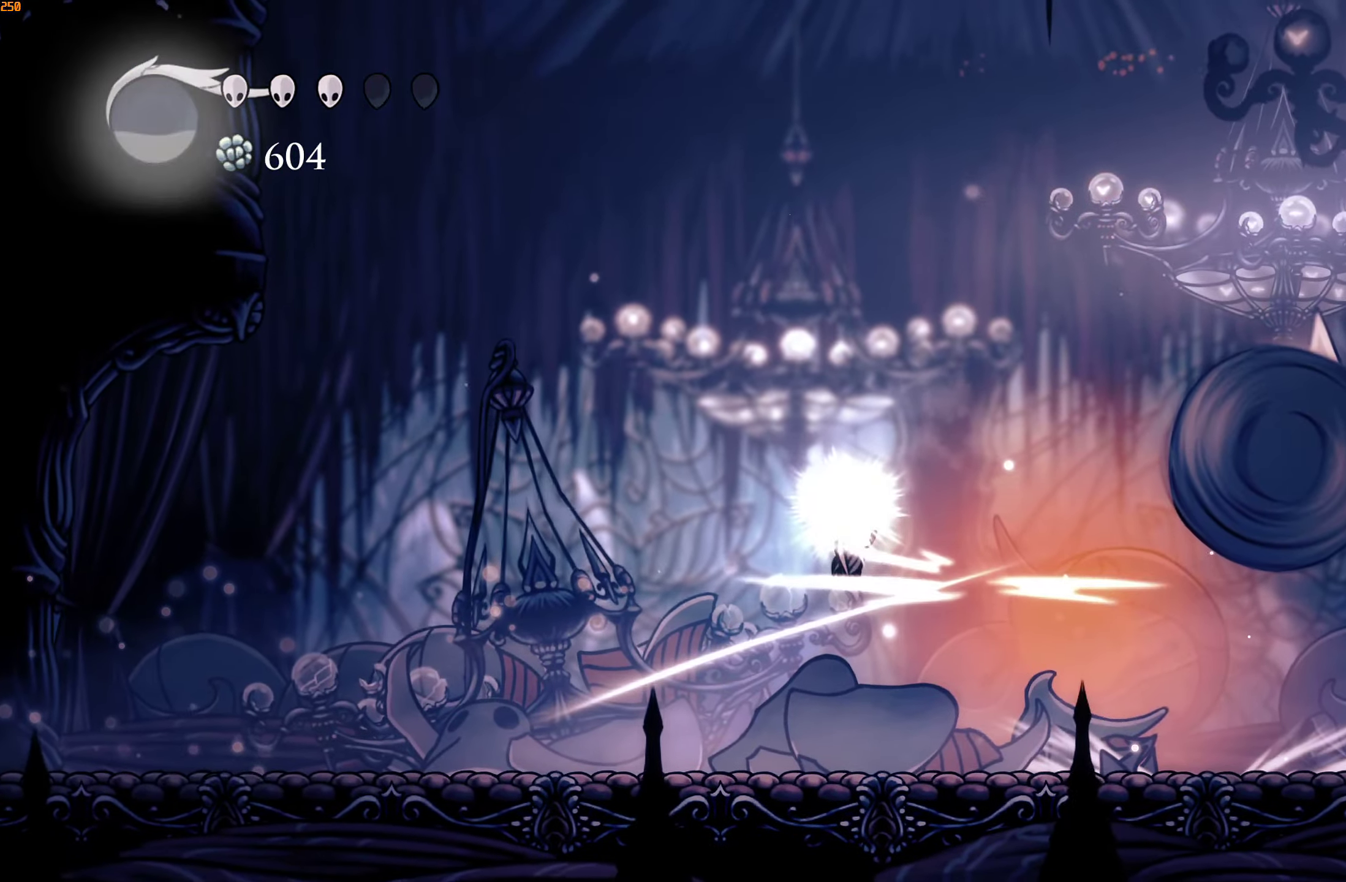
{"buttons": [], "left_stick": "right", "right_stick": "center", "events": [[134, "B", "down"], [217, "B", "up"], [250, "B", "down"], [317, "B", "up"], [367, "B", "down"], [417, "B", "up"]]}
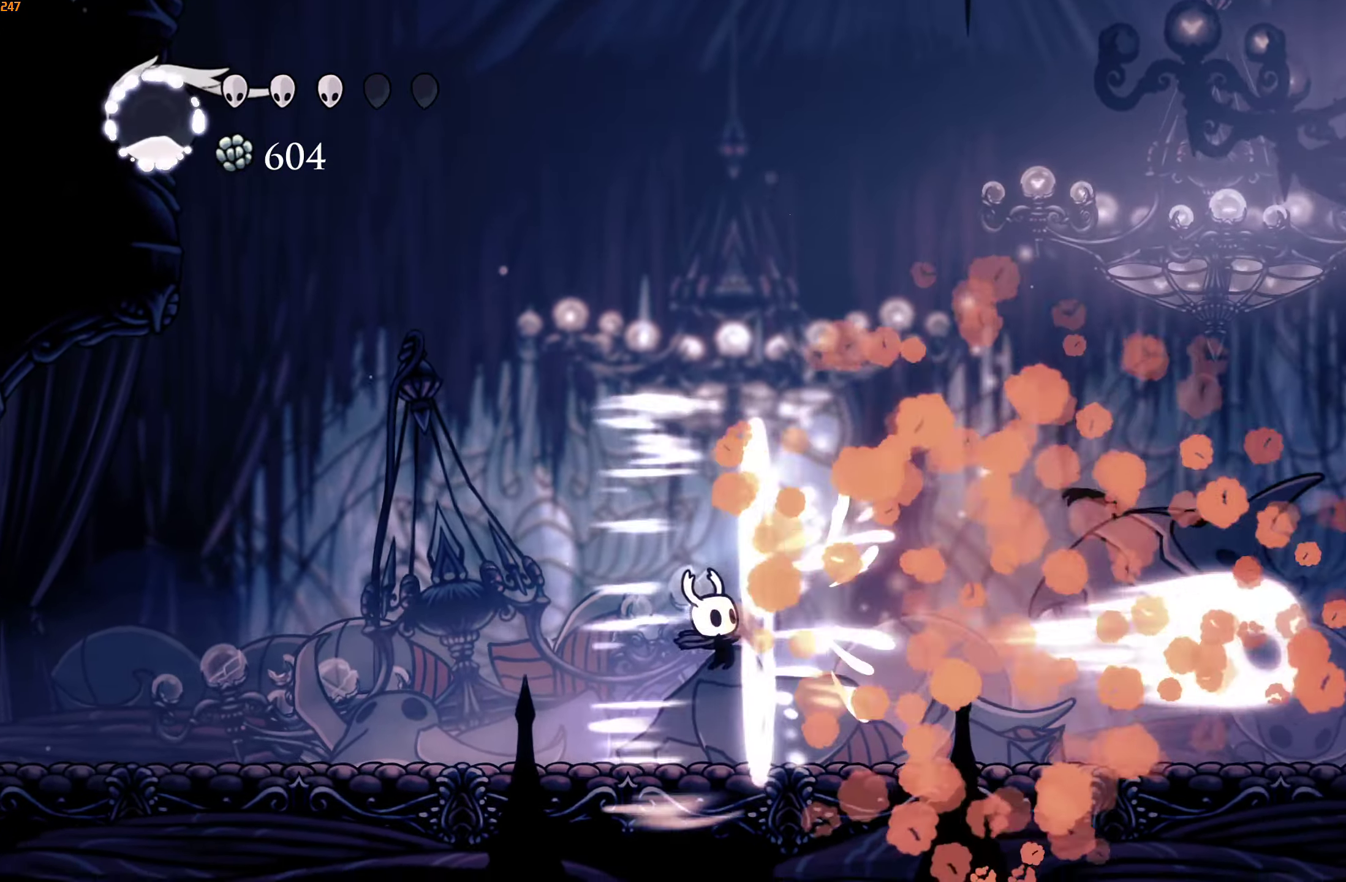
{"buttons": ["R2"], "left_stick": "right", "right_stick": "center", "events": [[217, "R2", "down"], [317, "R2", "up"], [350, "Y", "down"], [400, "Y", "up"], [467, "R2", "down"]]}
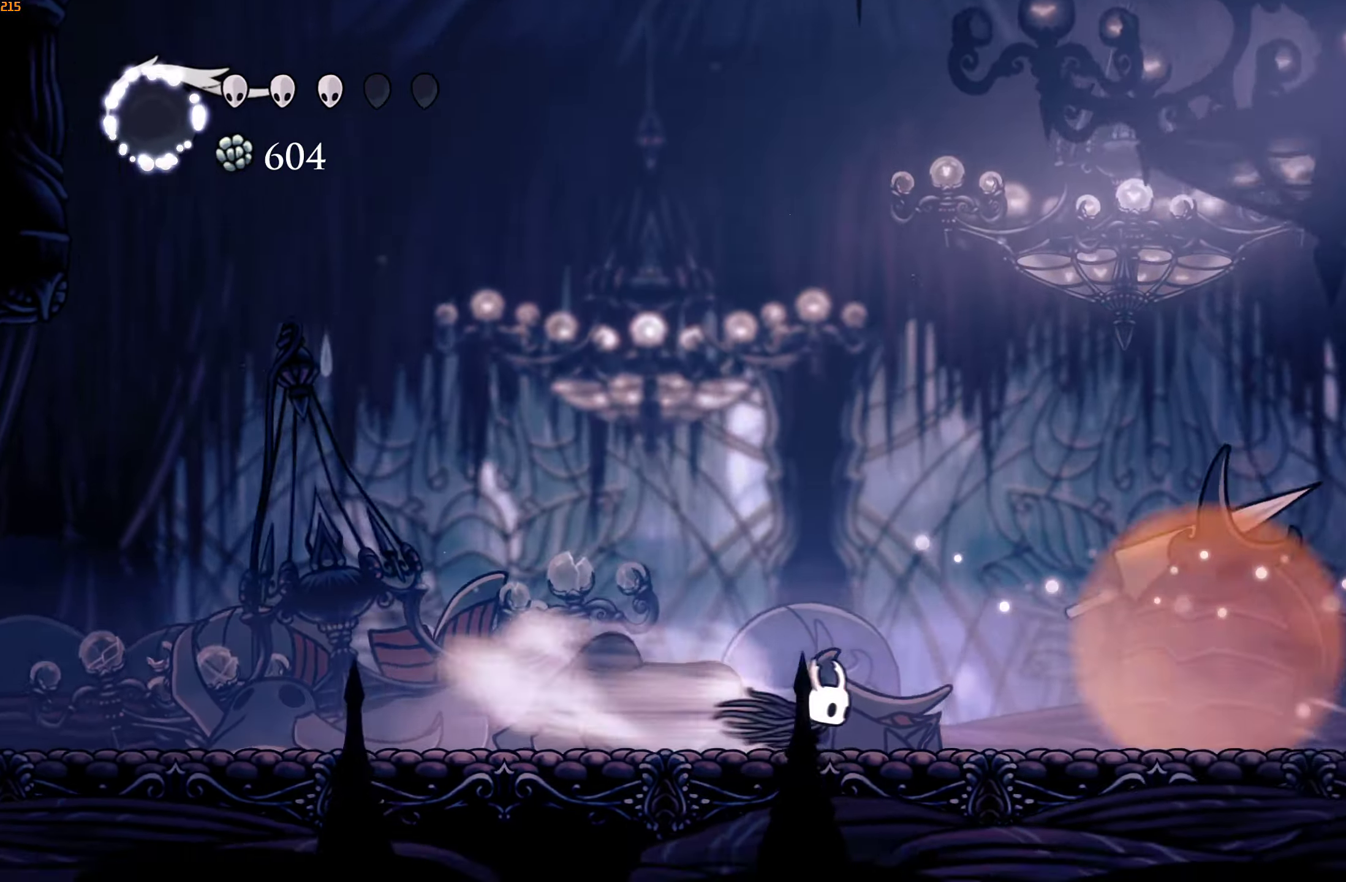
{"buttons": ["R2"], "left_stick": "right", "right_stick": "center", "events": [[34, "R2", "up"], [317, "R2", "down"], [400, "R2", "up"], [450, "R2", "down"]]}
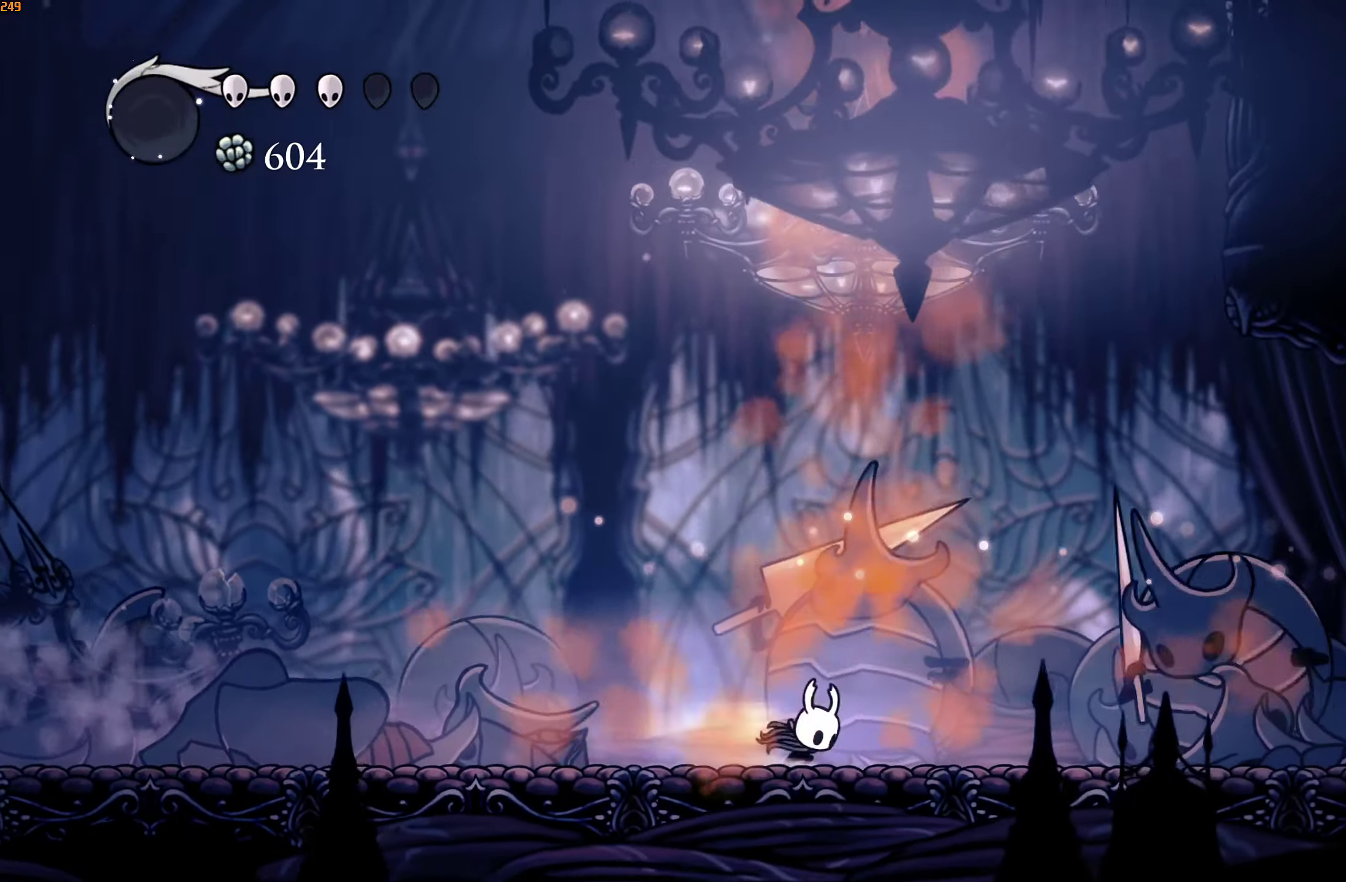
{"buttons": ["A", "X"], "left_stick": "center", "right_stick": "center", "events": [[17, "R2", "up"], [284, "A", "down"], [284, "X", "down"], [334, "left_stick", "center"]]}
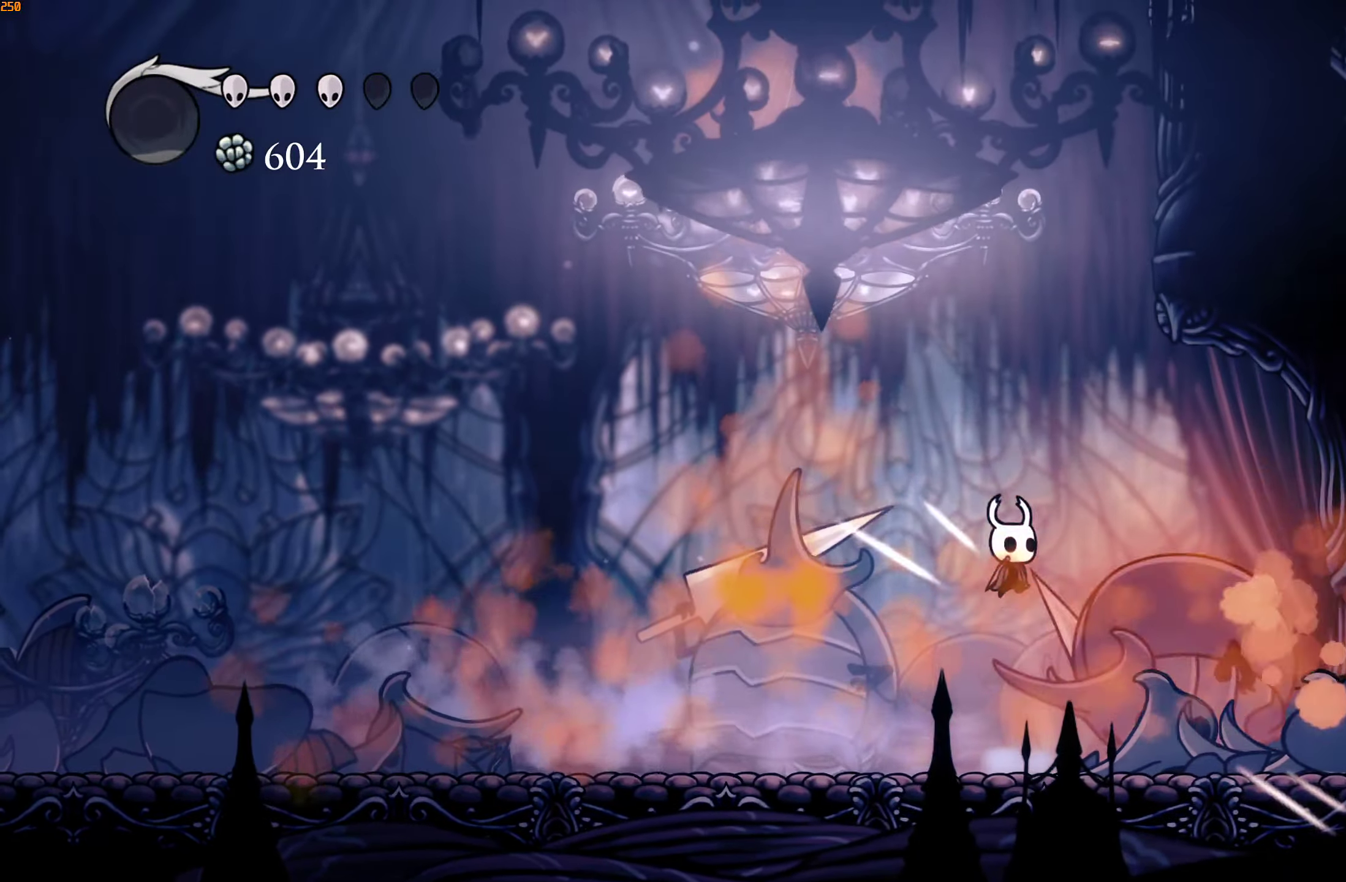
{"buttons": ["R2"], "left_stick": "down-left", "right_stick": "center", "events": [[67, "left_stick", "right"], [134, "X", "up"], [167, "A", "up"], [234, "X", "down"], [250, "left_stick", "down"], [317, "left_stick", "down-left"], [333, "R2", "down"], [400, "R1", "down"], [416, "X", "up"], [450, "R1", "up"]]}
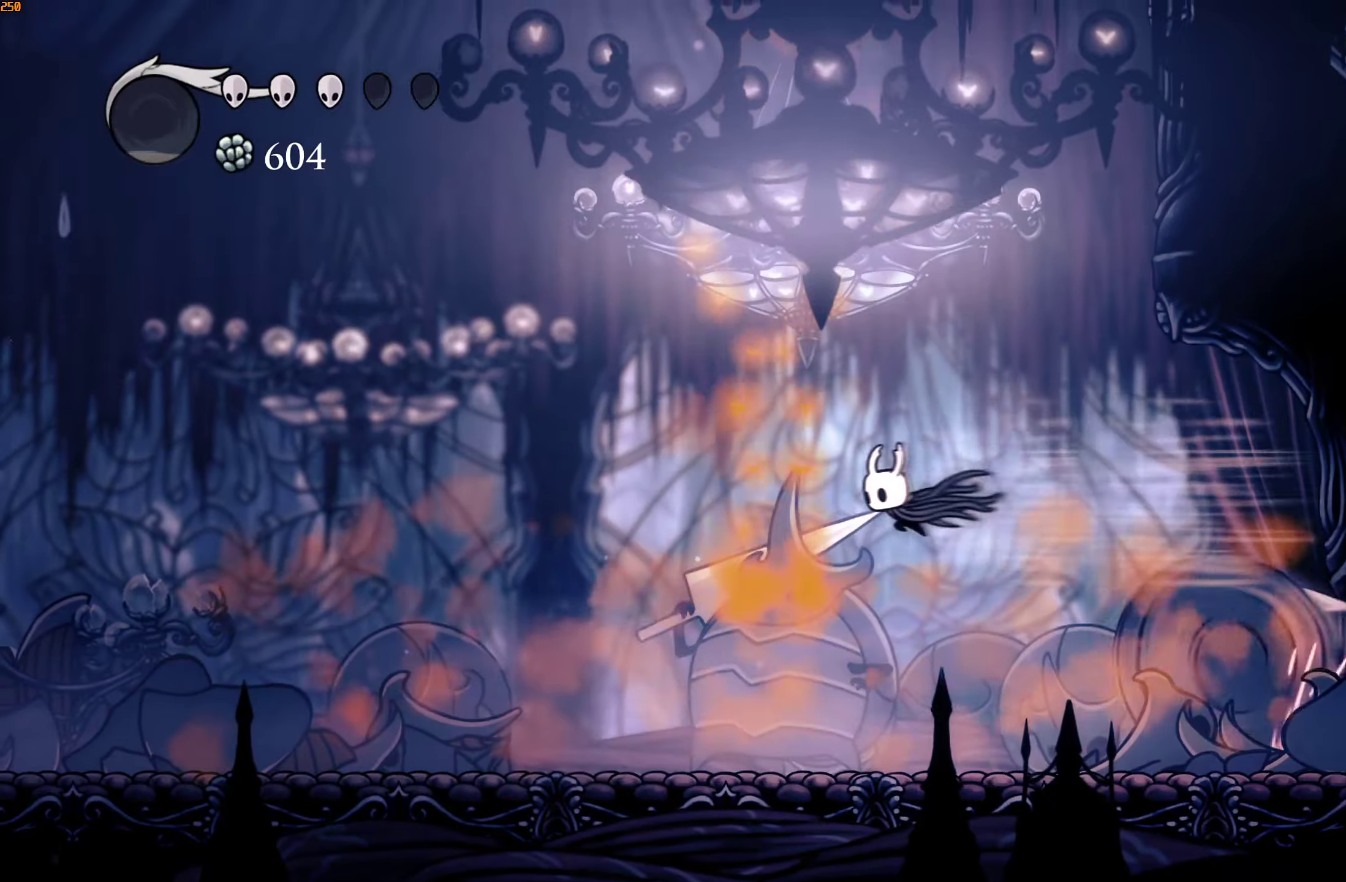
{"buttons": ["R2"], "left_stick": "down-left", "right_stick": "center", "events": [[50, "R2", "up"], [183, "left_stick", "down"], [233, "X", "down"], [316, "left_stick", "down-left"], [350, "X", "up"], [383, "R2", "down"], [466, "R2", "up"], [500, "R2", "down"]]}
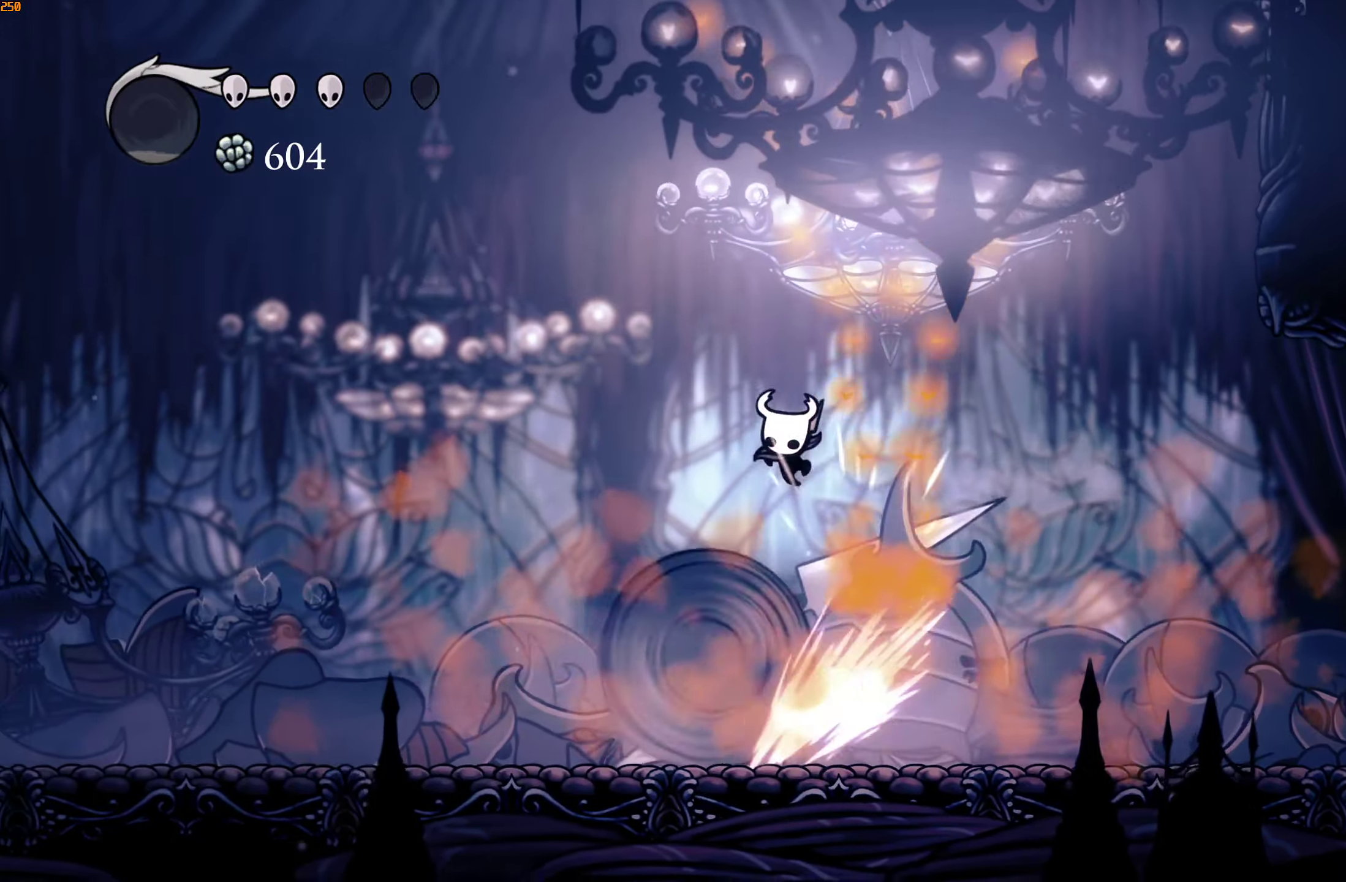
{"buttons": [], "left_stick": "up-left", "right_stick": "center", "events": [[66, "R2", "up"], [100, "R2", "down"], [183, "R2", "up"], [216, "R2", "down"], [216, "left_stick", "left"], [316, "R2", "up"], [383, "left_stick", "up-left"]]}
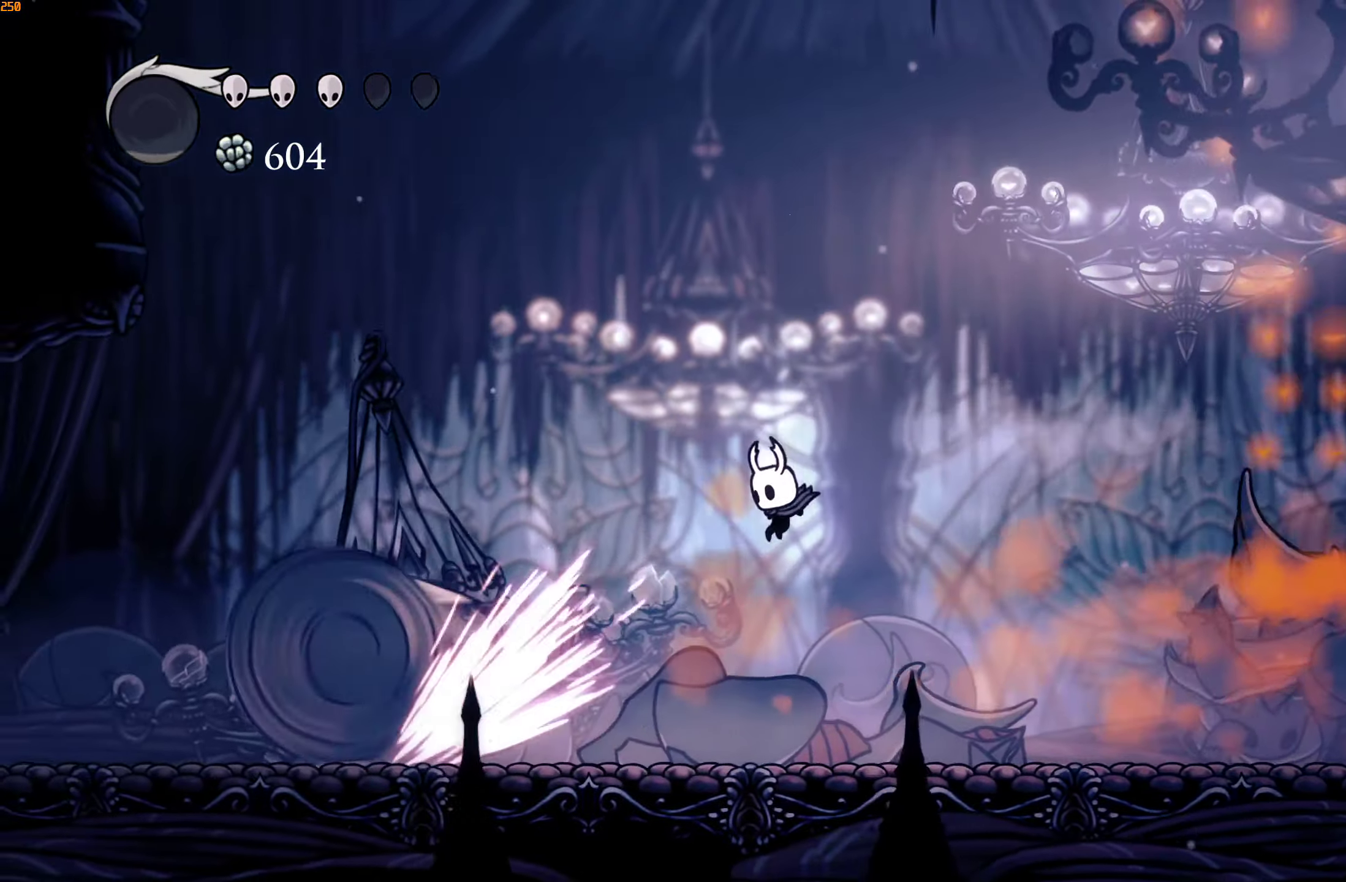
{"buttons": [], "left_stick": "left", "right_stick": "center", "events": [[183, "R2", "down"], [400, "left_stick", "left"], [450, "R2", "up"]]}
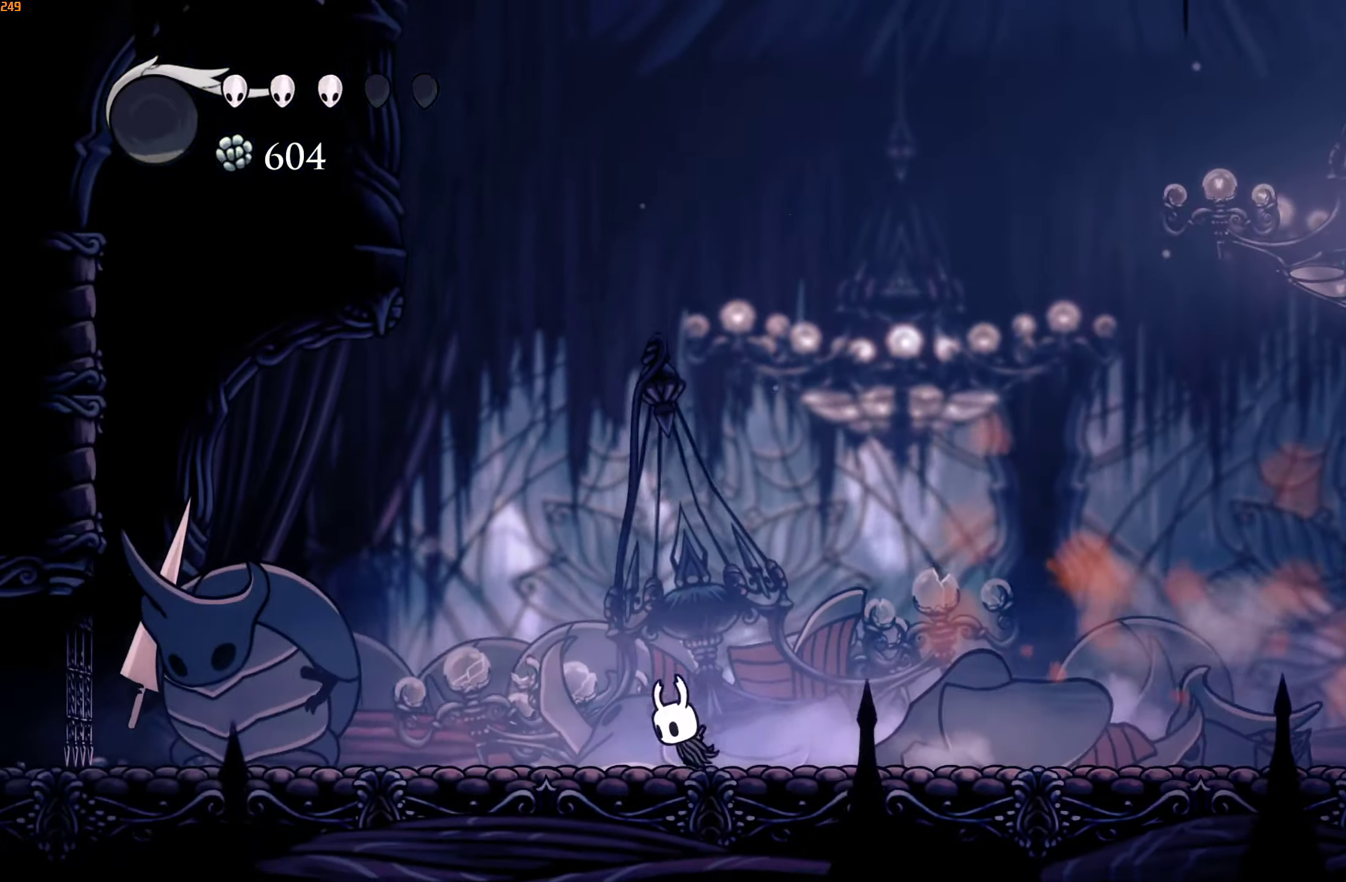
{"buttons": ["X"], "left_stick": "center", "right_stick": "center", "events": [[366, "X", "down"], [500, "left_stick", "center"]]}
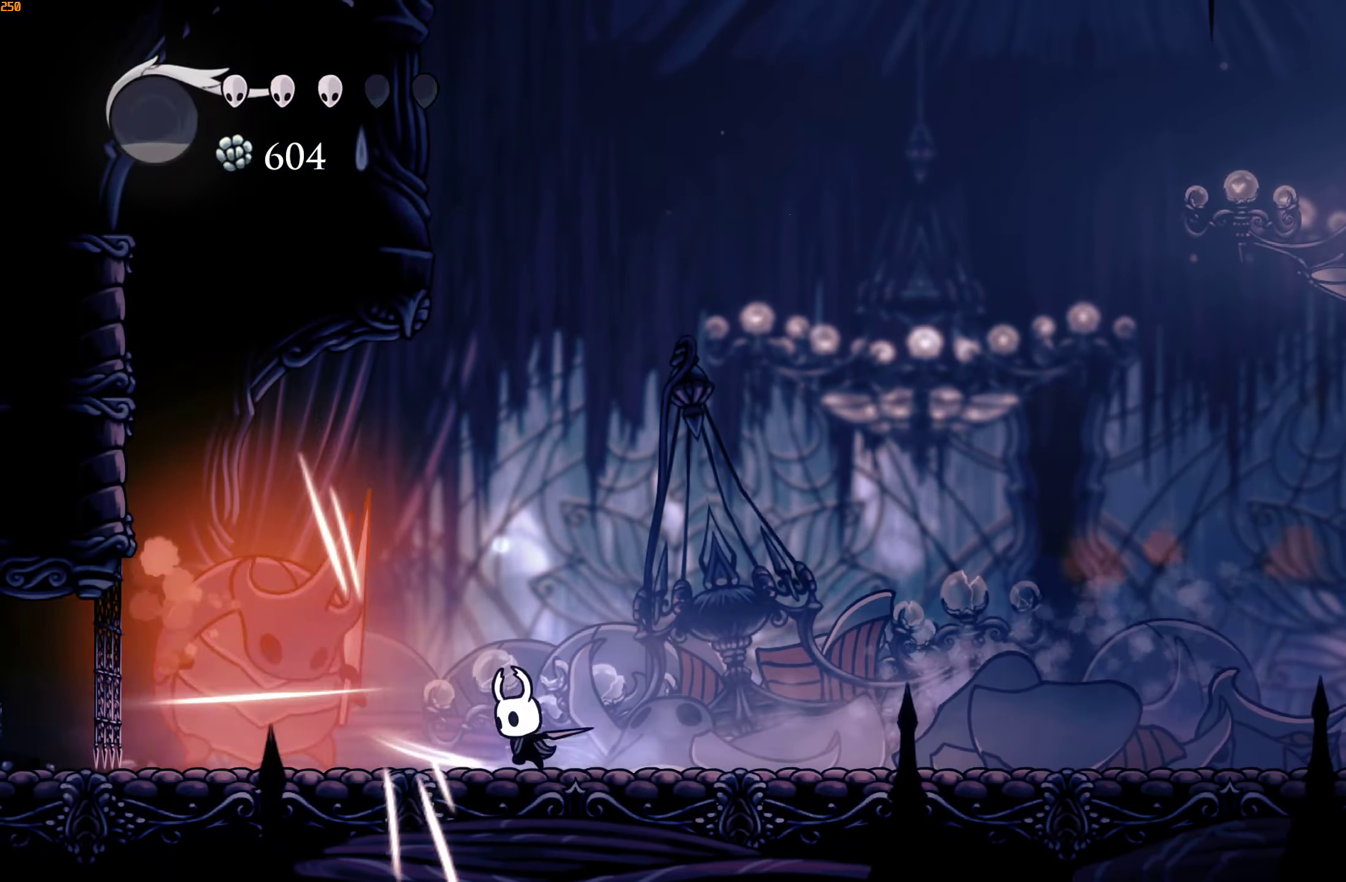
{"buttons": ["R2"], "left_stick": "right", "right_stick": "center", "events": [[16, "X", "up"], [166, "left_stick", "left"], [250, "X", "down"], [350, "left_stick", "down-right"], [366, "X", "up"], [400, "left_stick", "right"], [450, "R2", "down"]]}
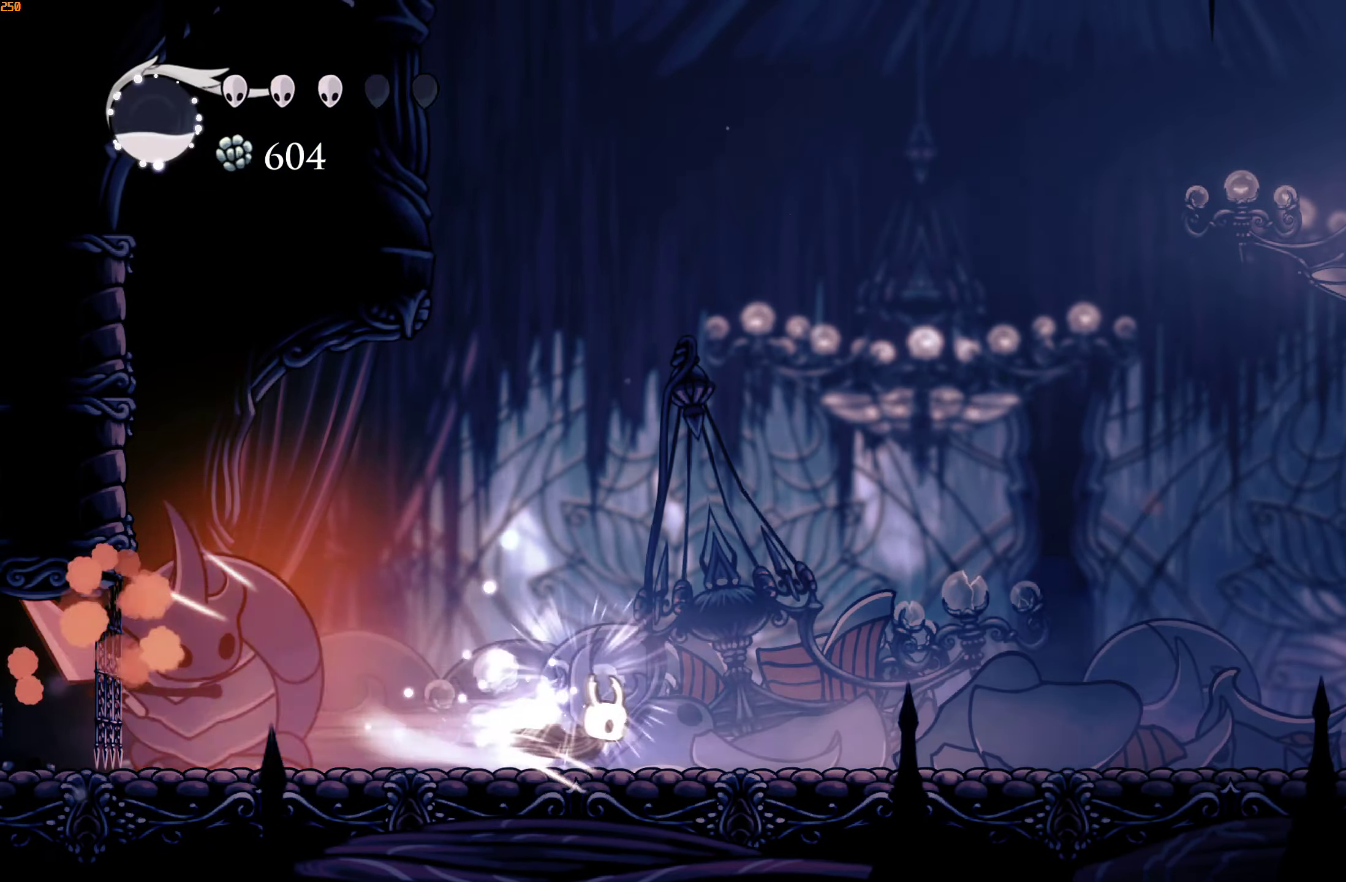
{"buttons": [], "left_stick": "center", "right_stick": "center", "events": [[83, "R2", "up"], [150, "left_stick", "left"], [233, "B", "down"], [316, "B", "up"], [350, "left_stick", "center"], [366, "B", "down"], [433, "B", "up"]]}
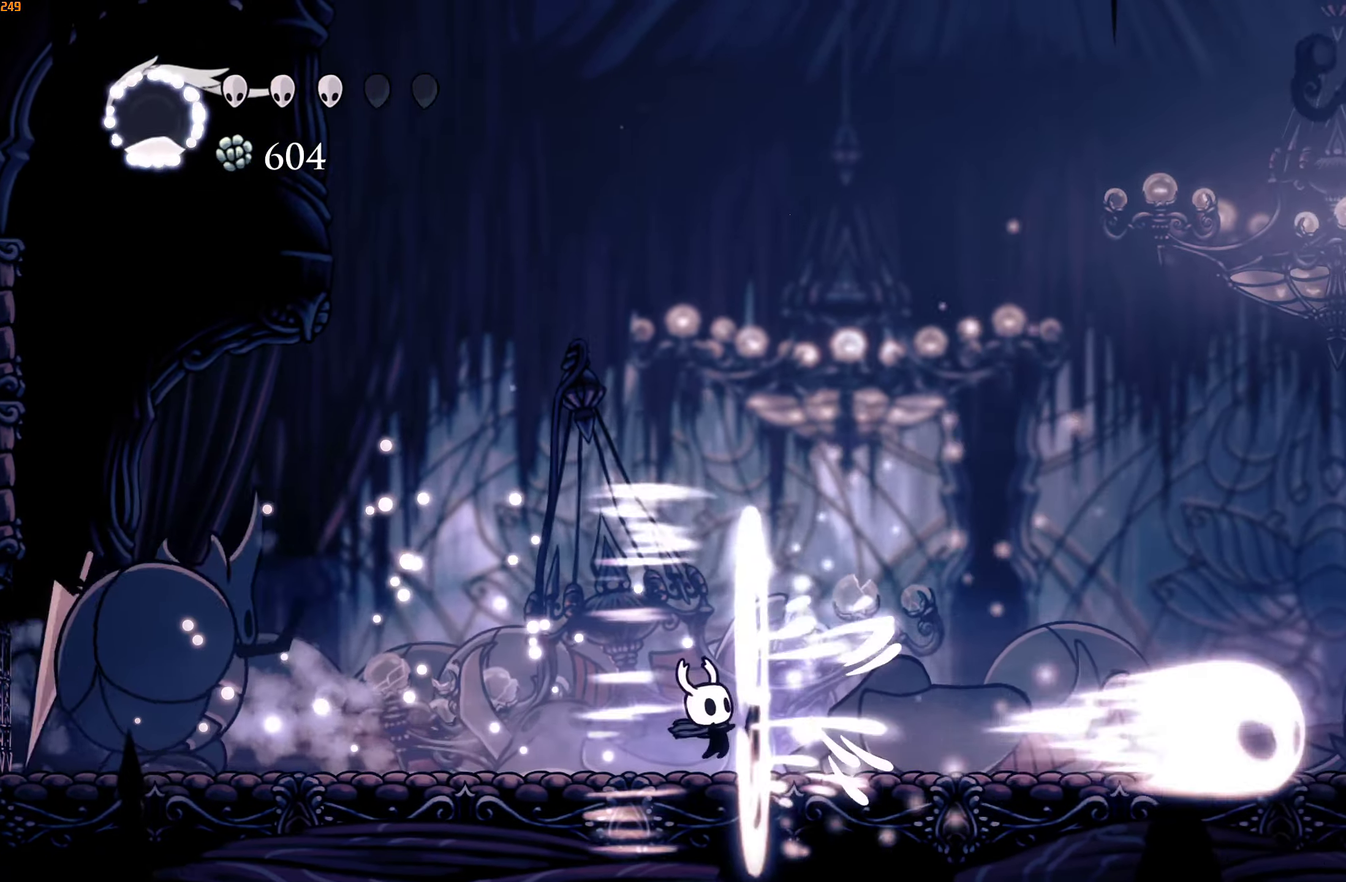
{"buttons": [], "left_stick": "center", "right_stick": "center"}
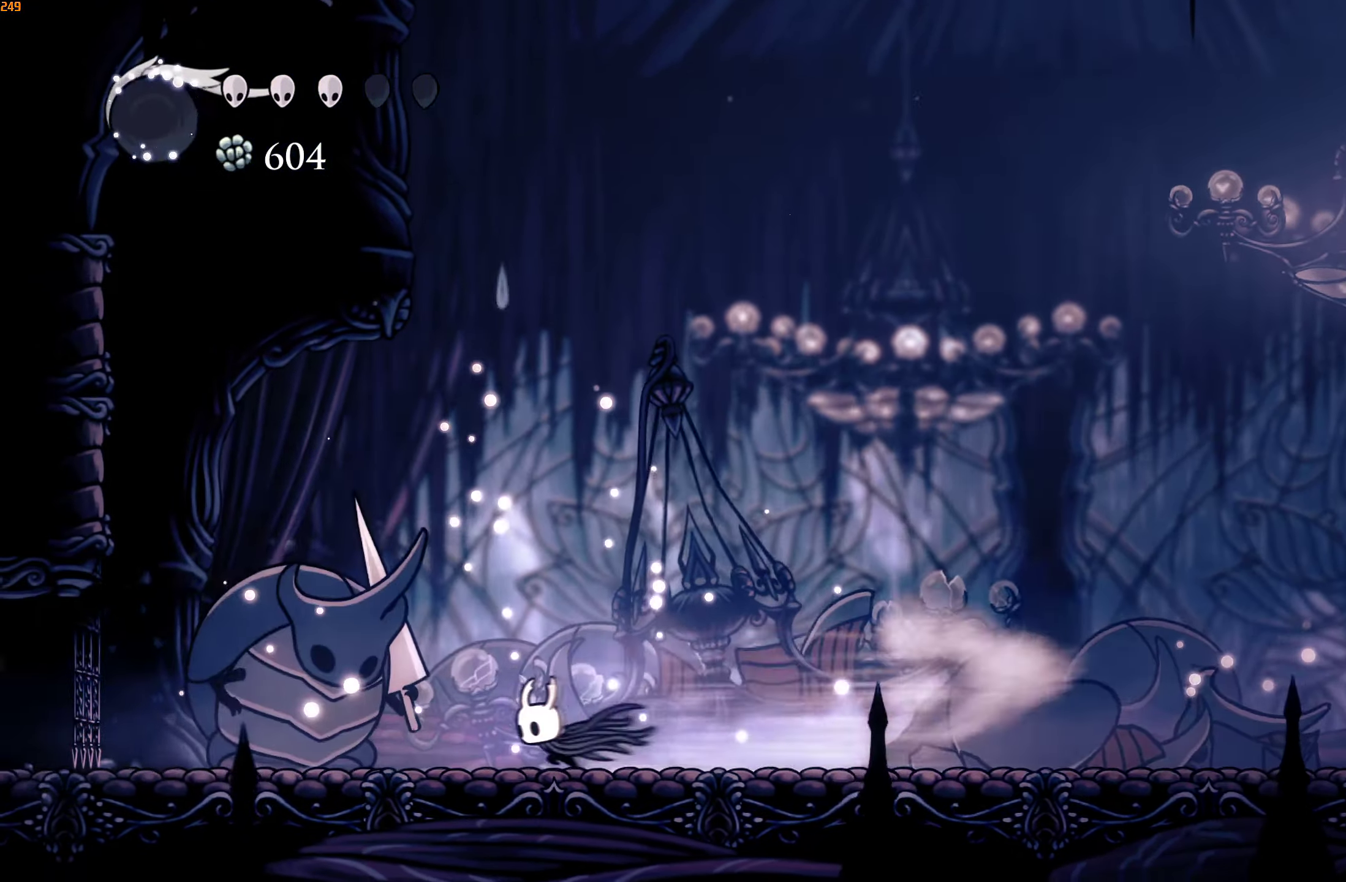
{"buttons": ["X"], "left_stick": "down-left", "right_stick": "center", "events": [[116, "A", "down"], [116, "X", "down"], [300, "left_stick", "down-left"], [400, "X", "up"], [450, "A", "up"], [500, "X", "down"]]}
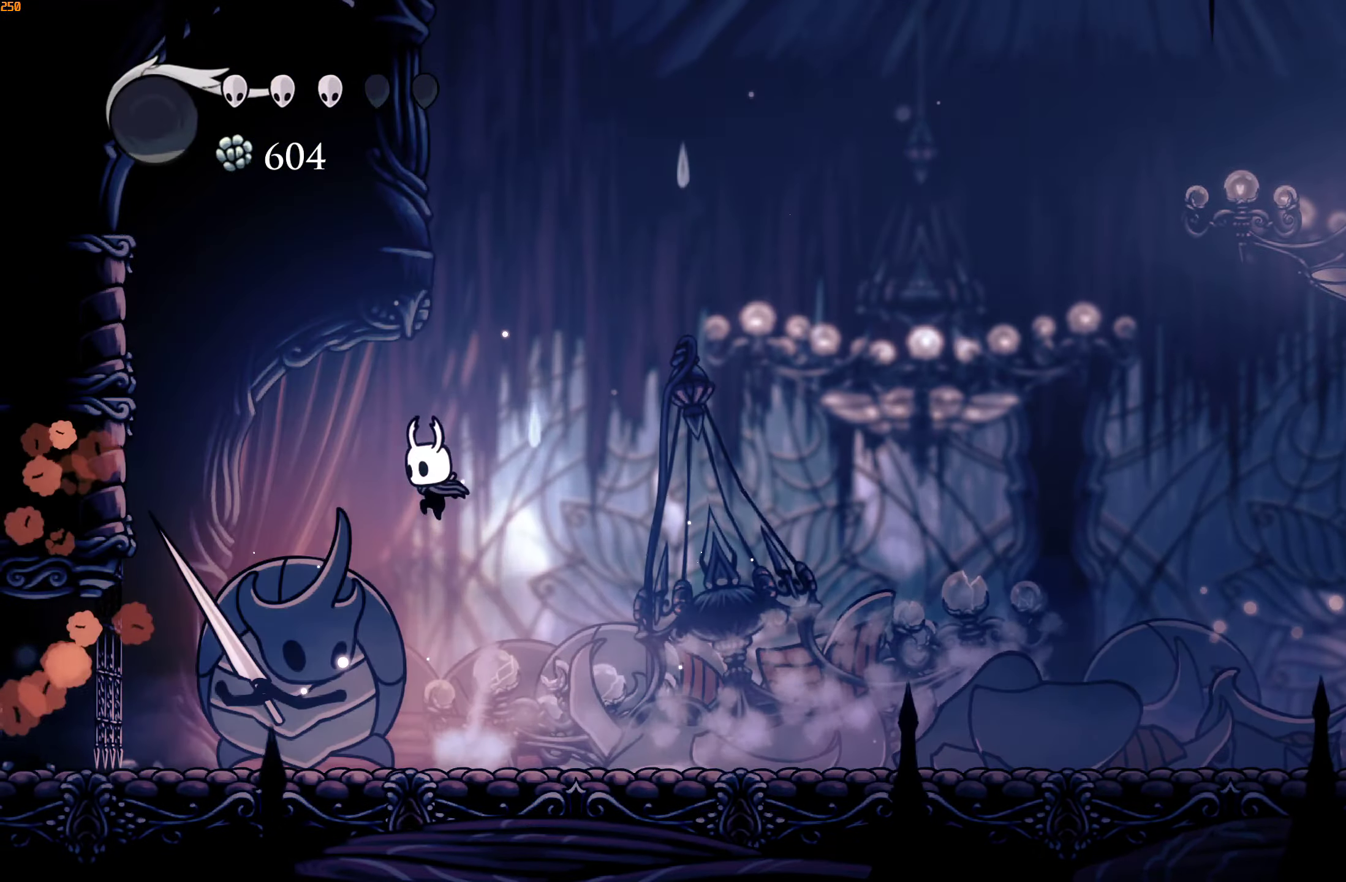
{"buttons": [], "left_stick": "right", "right_stick": "center", "events": [[83, "R2", "down"], [116, "X", "up"], [166, "R2", "up"], [216, "R2", "down"], [333, "R2", "up"], [500, "left_stick", "right"]]}
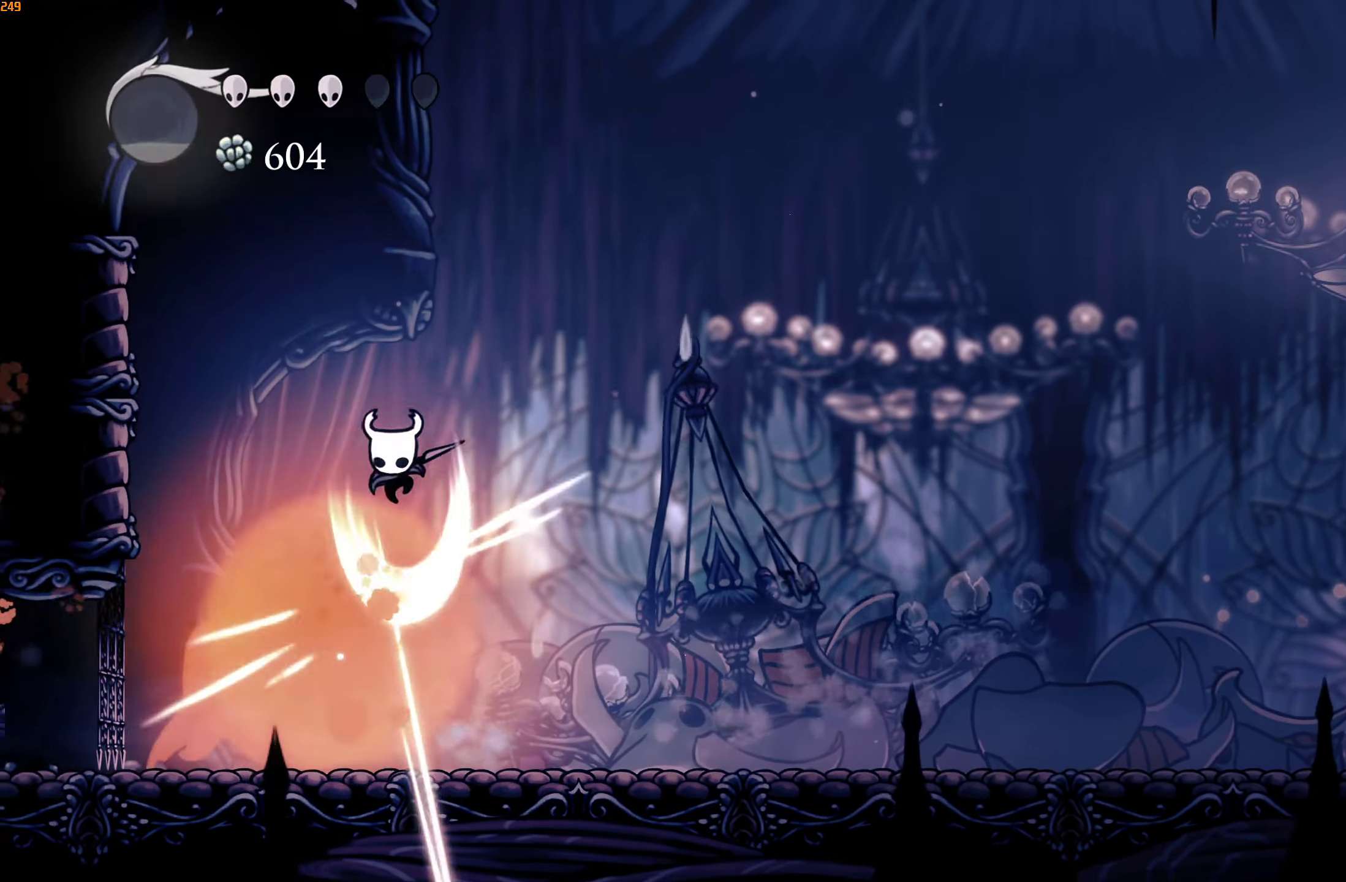
{"buttons": [], "left_stick": "right", "right_stick": "center", "events": [[83, "R2", "down"], [166, "R2", "up"], [216, "R2", "down"], [316, "R2", "up"]]}